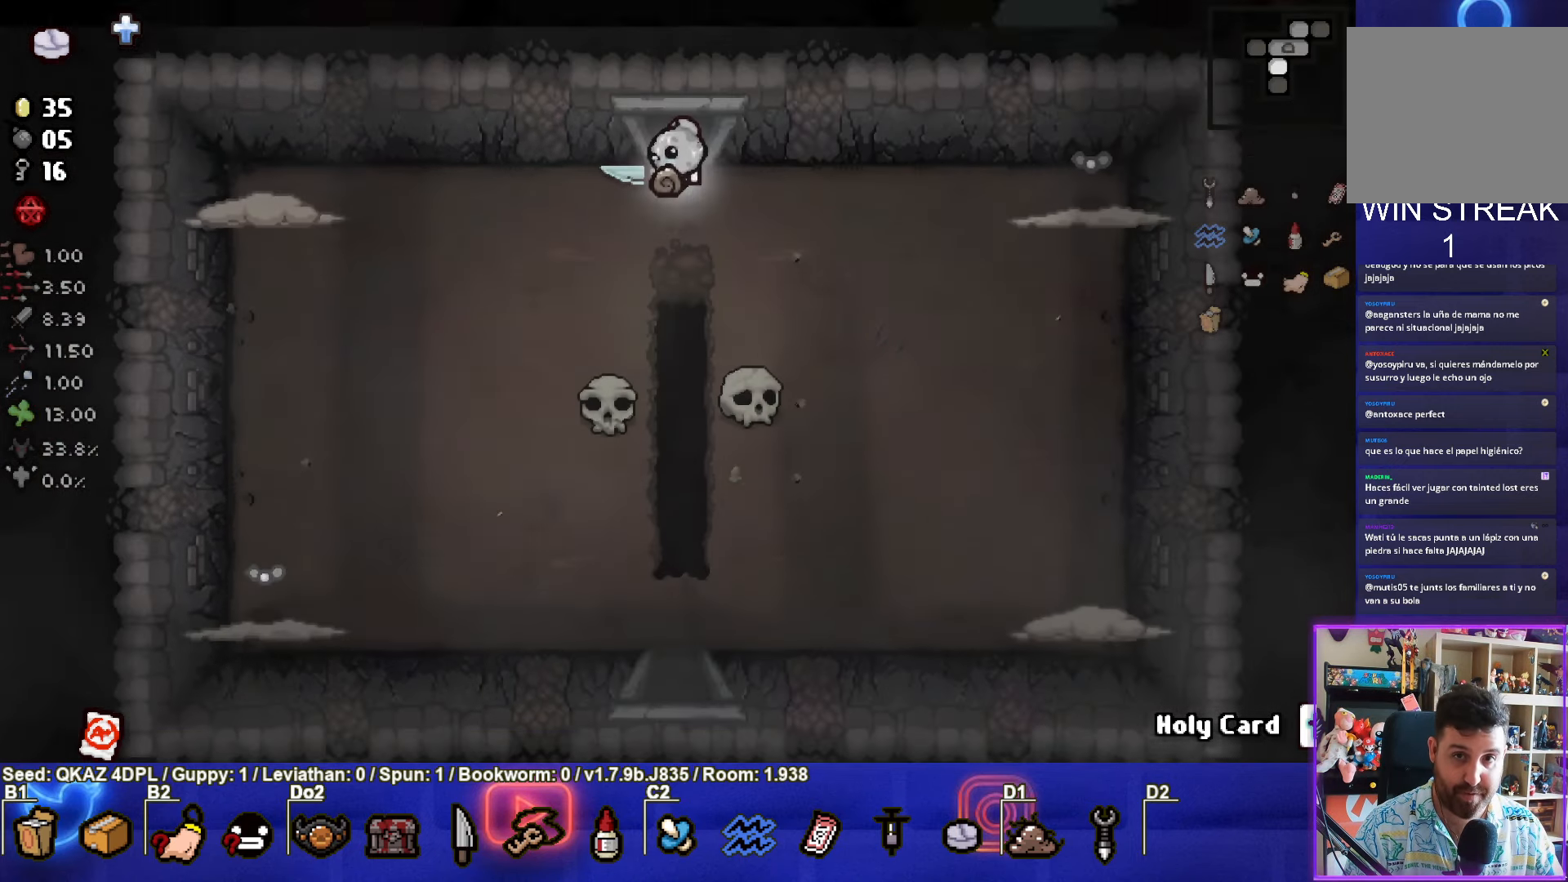
Gameplay with a controller (PlayStation layout); each line is a JSON object with the inputs held at the frame after it. "events" lists button and stick changes between this image and that frame as [ms after this image, input, new state], when the widget could be followed in between. Not read: L3 R3 right_stick.
{"buttons": ["SQUARE"], "left_stick": "left", "events": [[134, "CROSS", "down"], [317, "left_stick", "left"], [450, "SQUARE", "down"], [500, "CROSS", "up"]]}
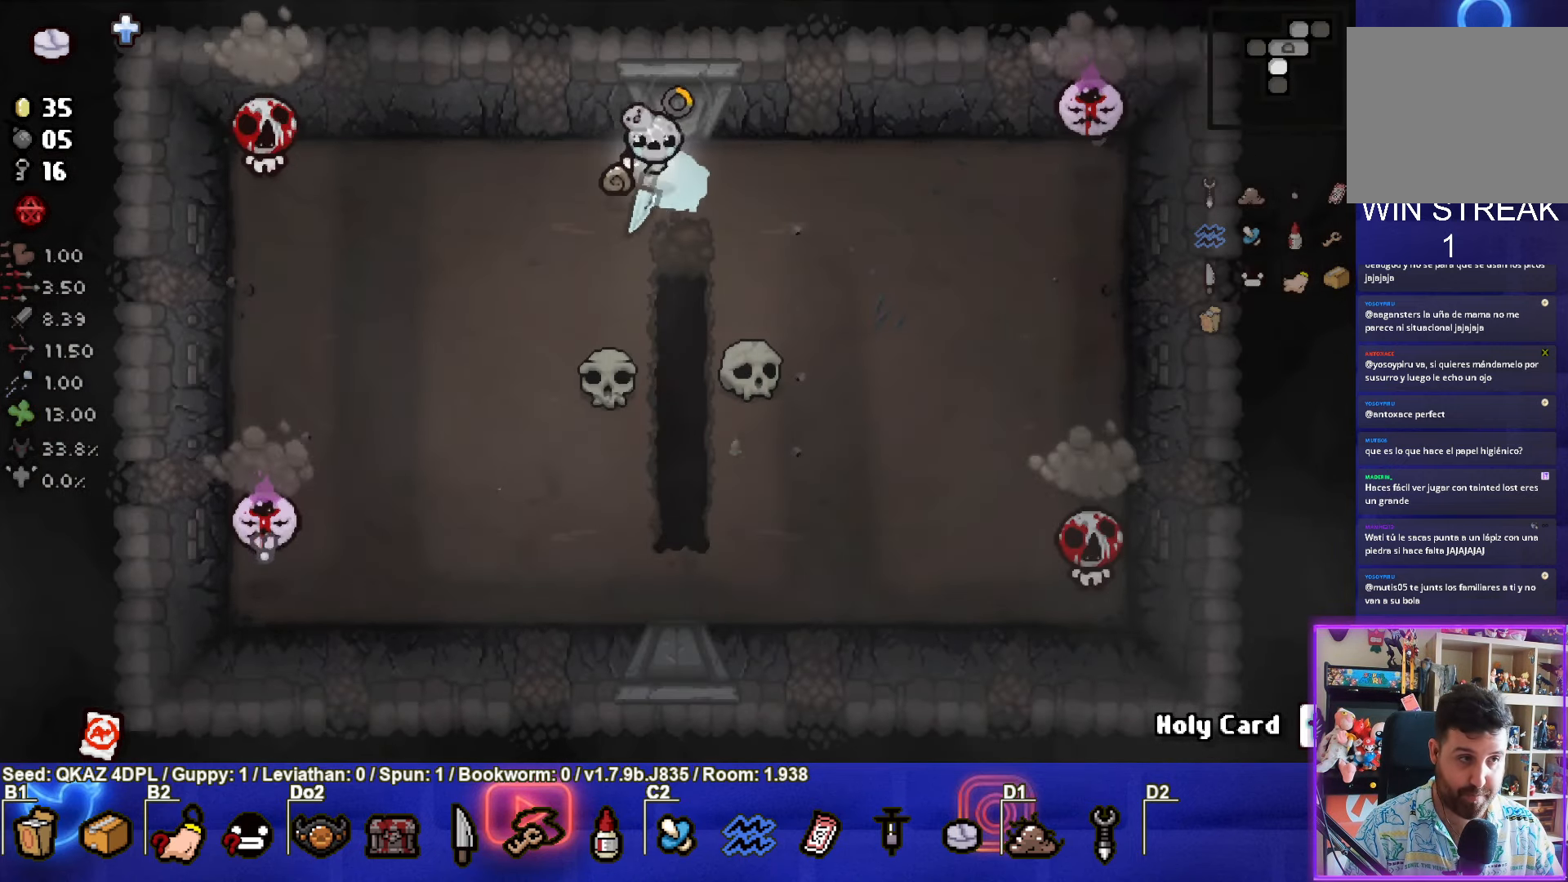
{"buttons": [], "left_stick": "right", "events": [[234, "SQUARE", "up"], [300, "left_stick", "right"]]}
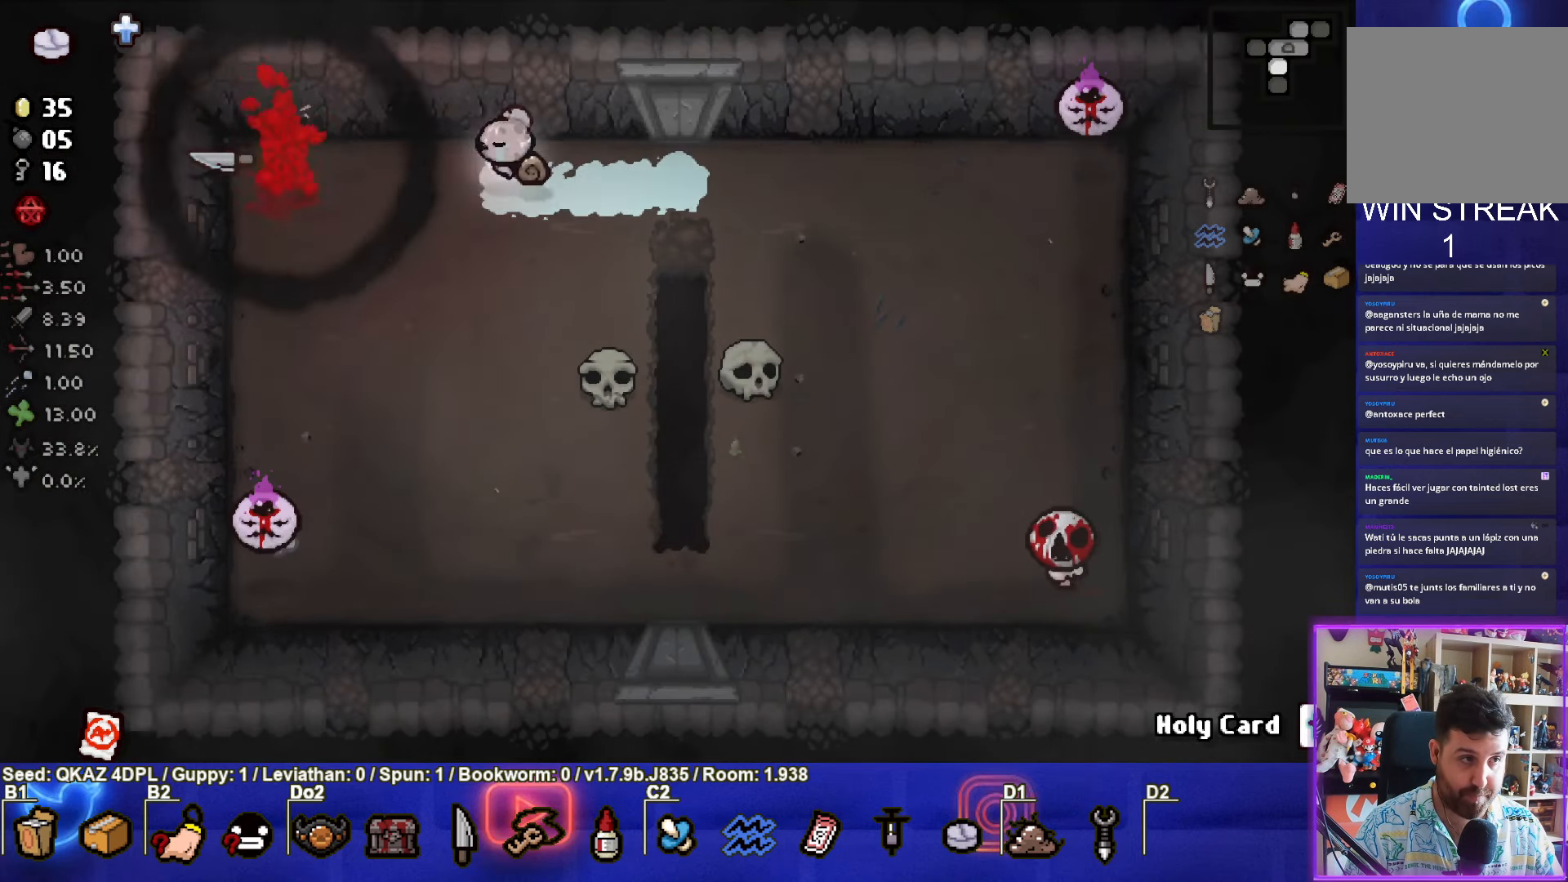
{"buttons": ["CIRCLE"], "left_stick": "left", "events": [[284, "left_stick", "center"], [334, "CIRCLE", "down"], [384, "left_stick", "left"]]}
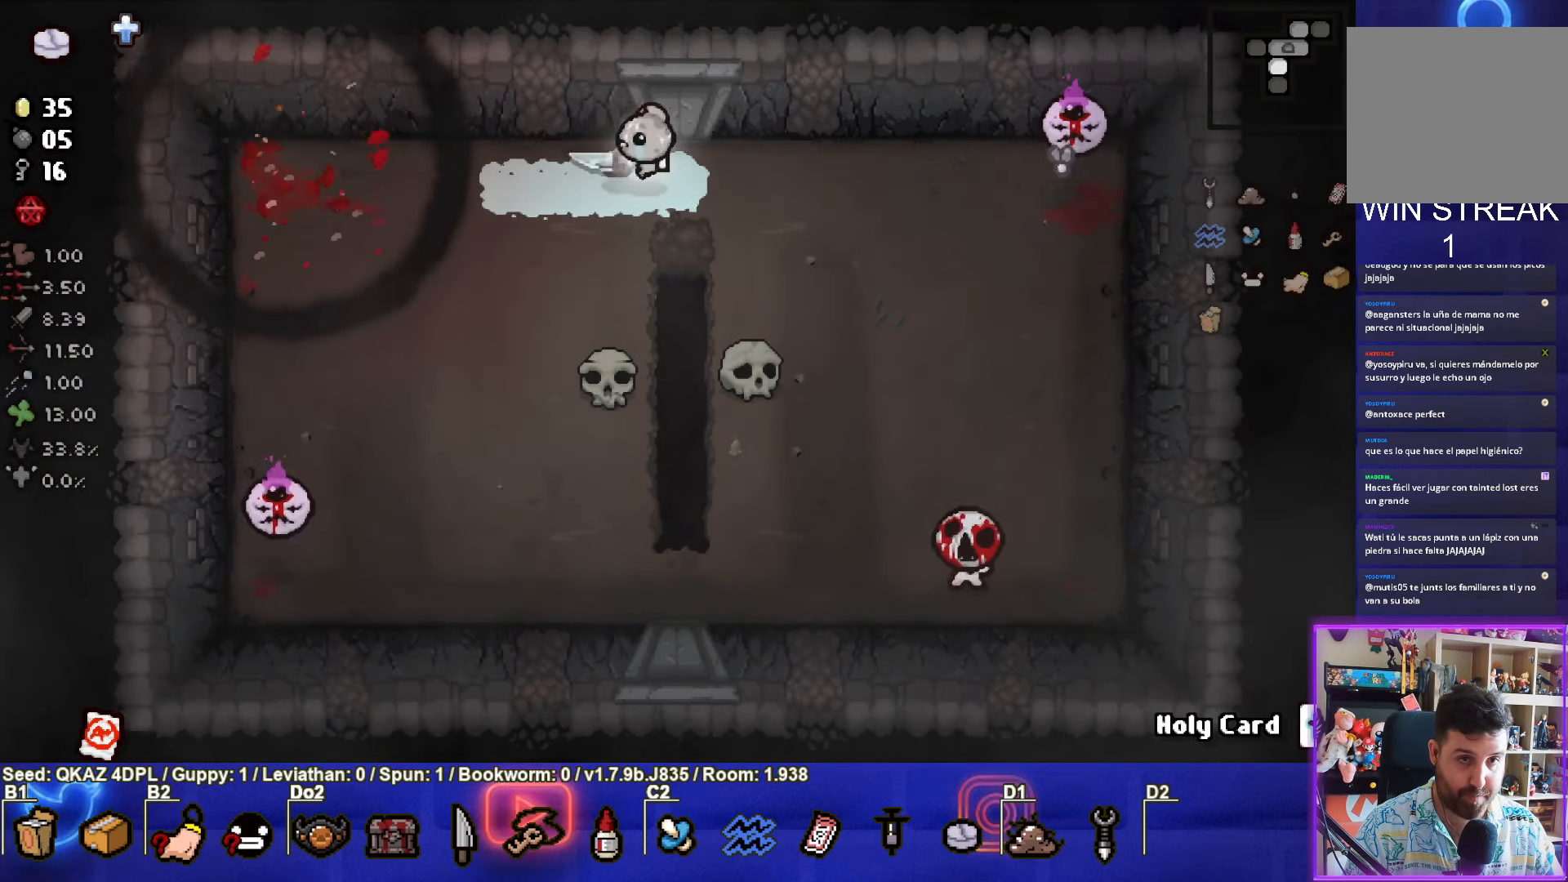
{"buttons": ["CIRCLE"], "left_stick": "right", "events": [[50, "left_stick", "center"], [250, "left_stick", "right"]]}
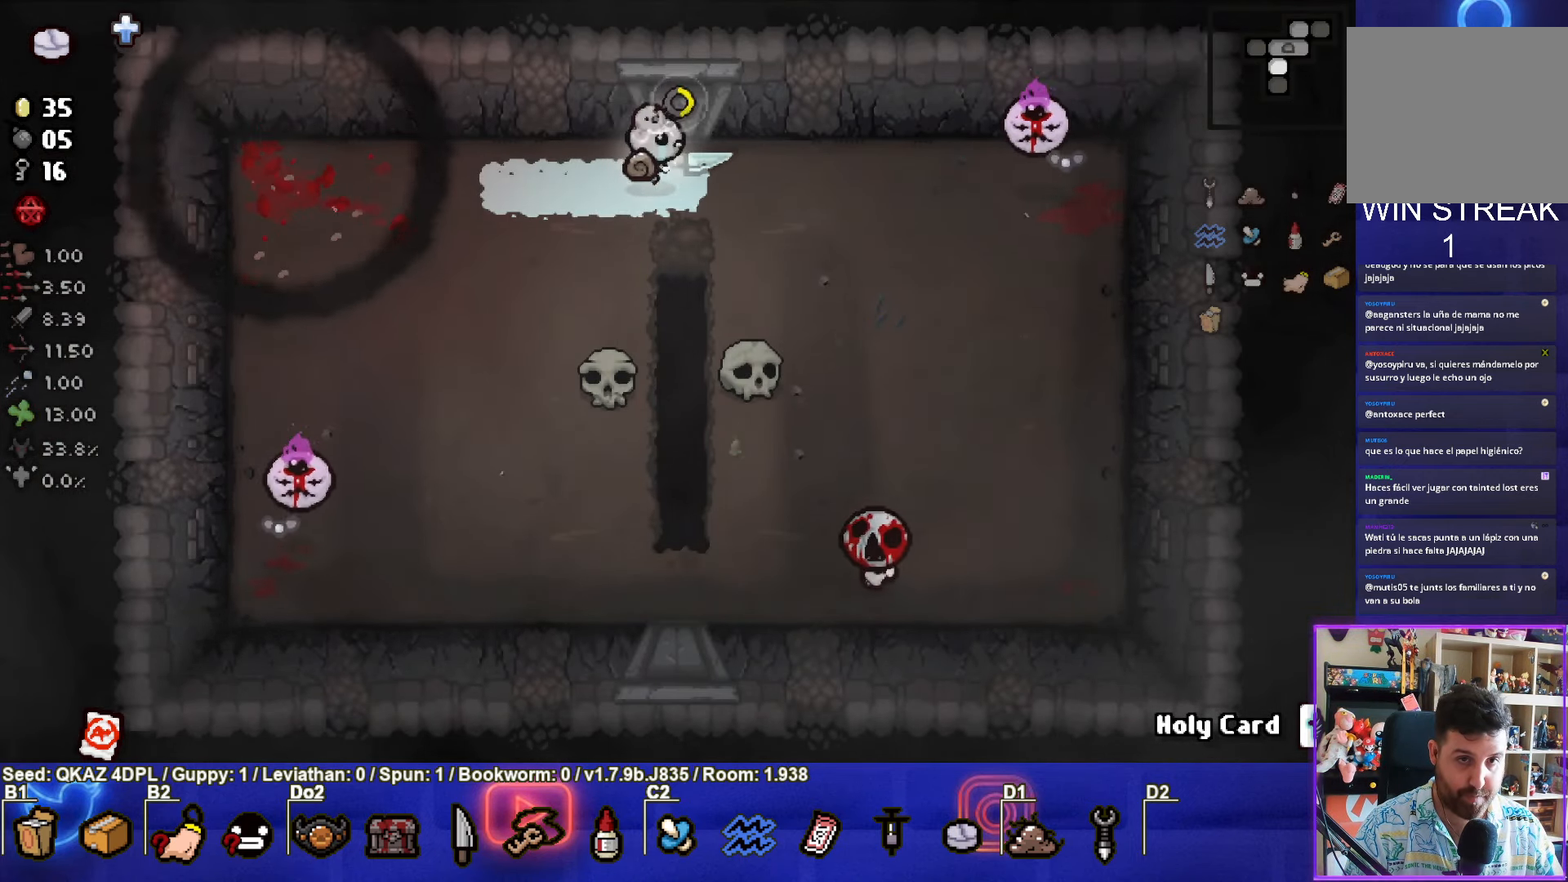
{"buttons": [], "left_stick": "left", "events": [[84, "CIRCLE", "up"], [150, "left_stick", "center"], [233, "left_stick", "left"]]}
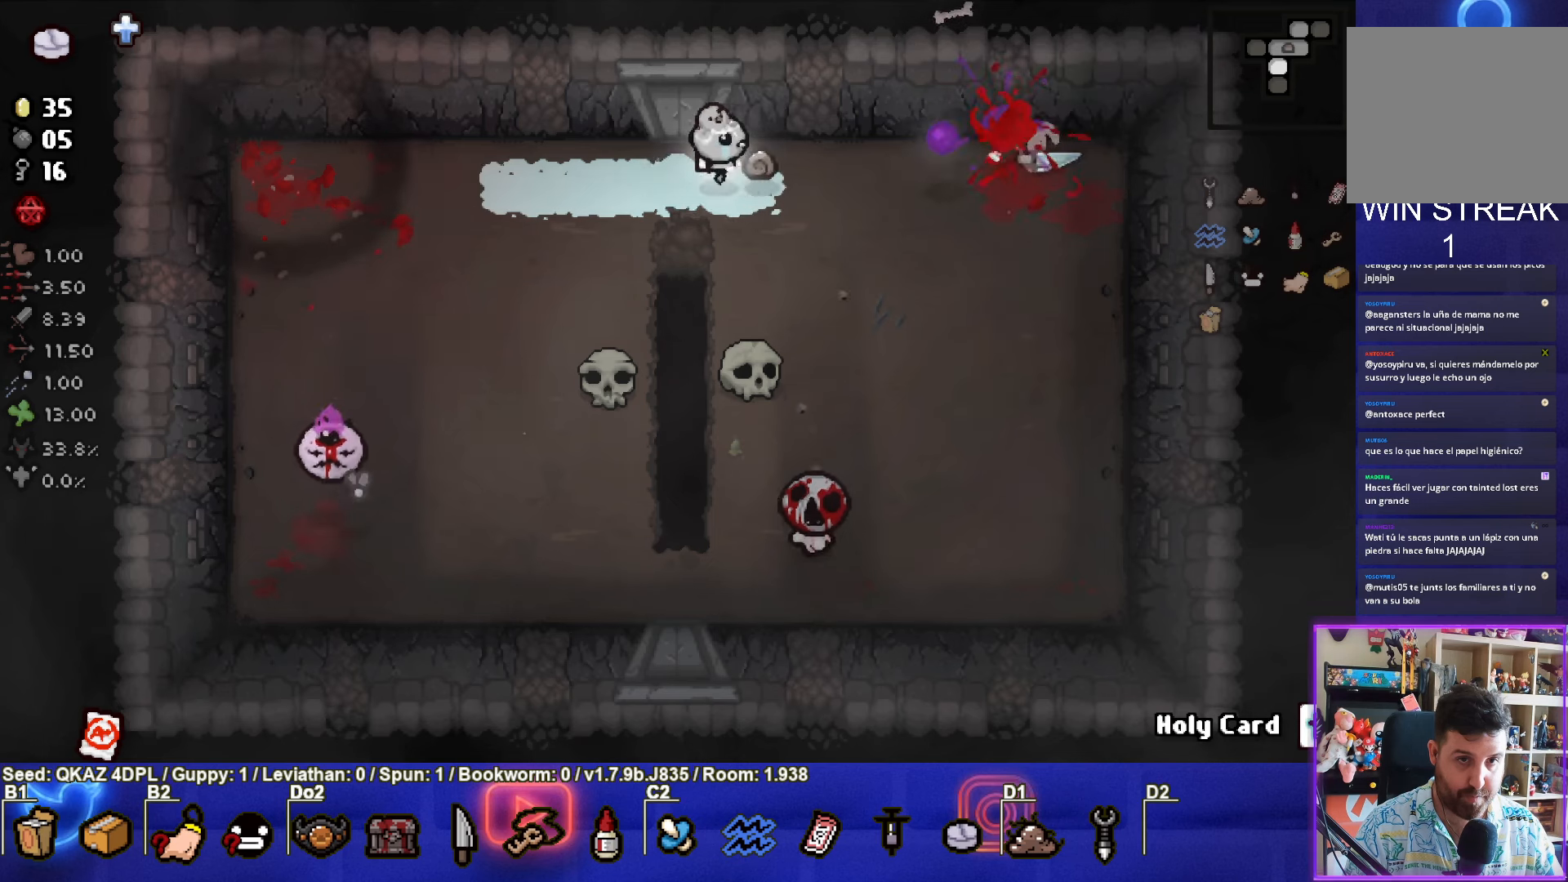
{"buttons": ["CROSS"], "left_stick": "right", "events": [[116, "left_stick", "down"], [333, "CROSS", "down"], [500, "left_stick", "right"]]}
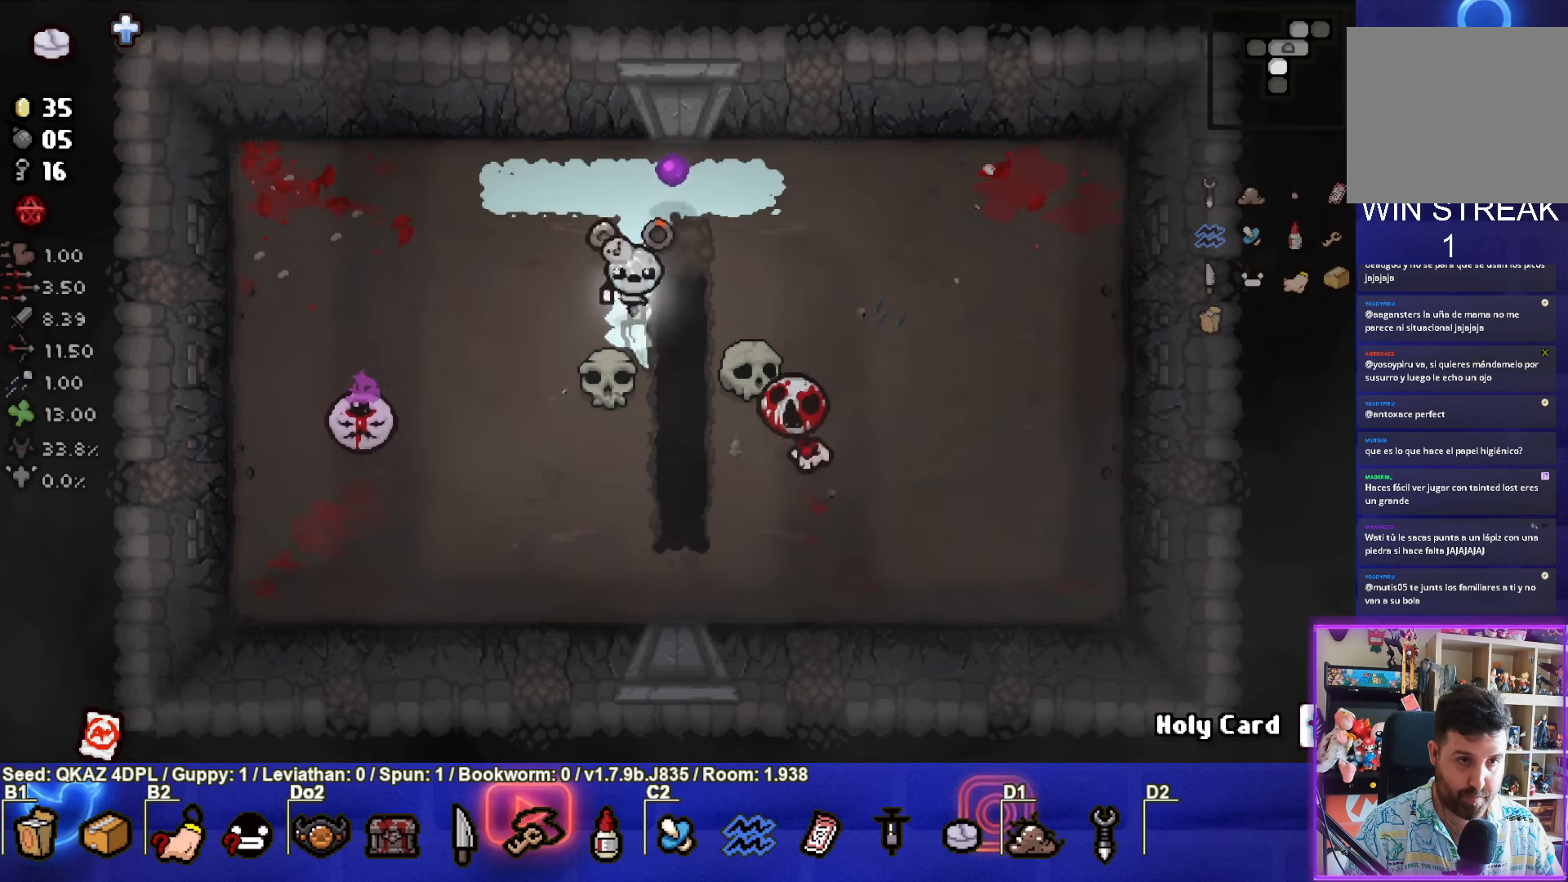
{"buttons": ["CROSS"], "left_stick": "up", "events": [[100, "left_stick", "up"]]}
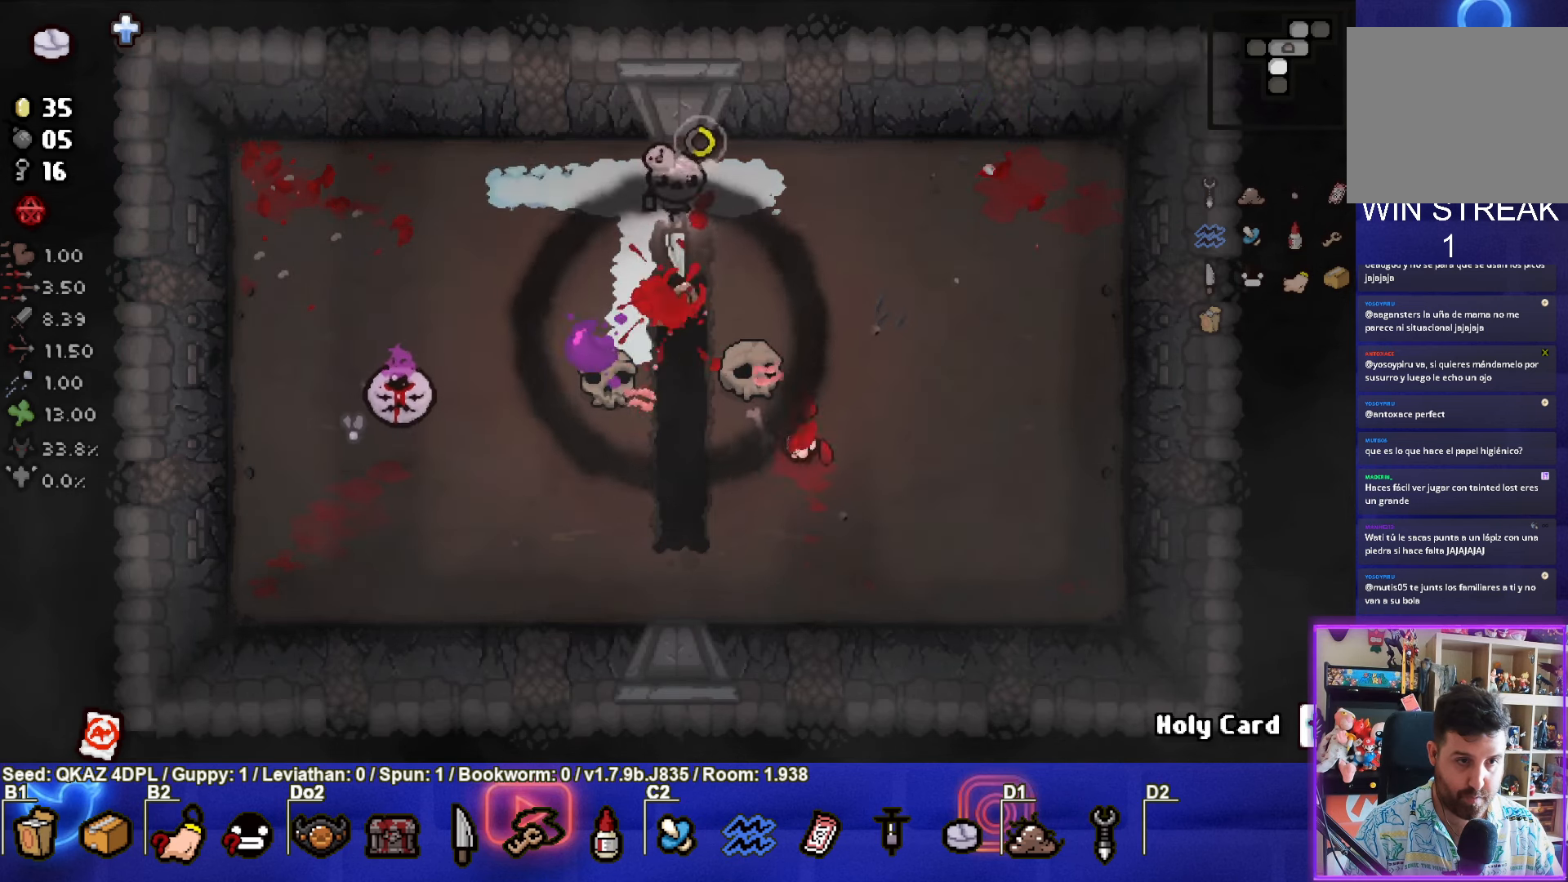
{"buttons": ["SQUARE"], "left_stick": "down-right", "events": [[16, "left_stick", "right"], [66, "CROSS", "up"], [433, "left_stick", "down-right"], [483, "SQUARE", "down"]]}
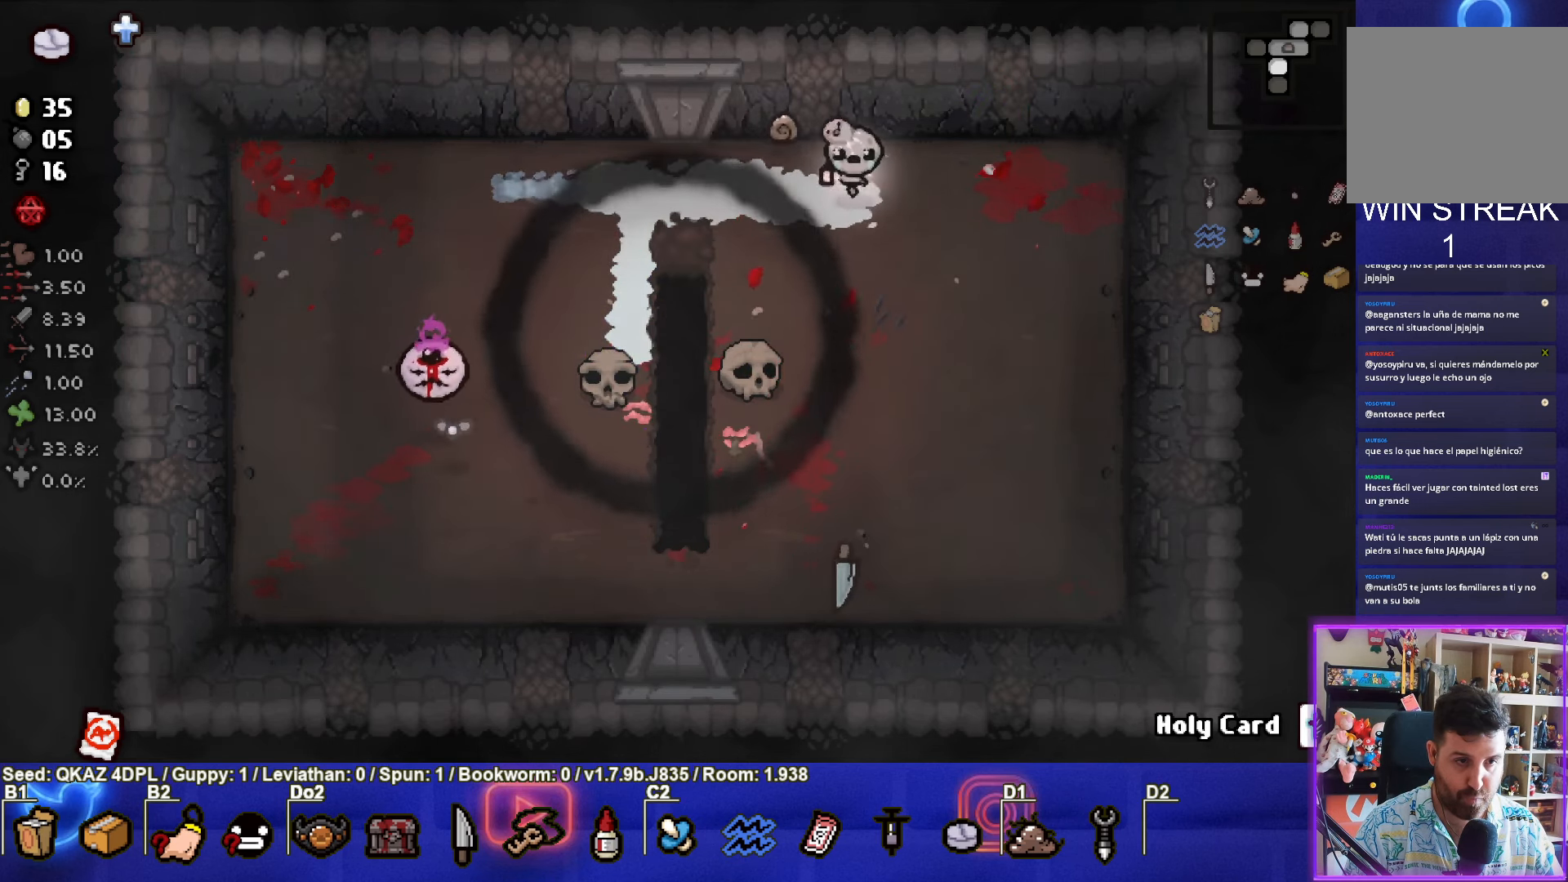
{"buttons": ["SQUARE"], "left_stick": "down-left", "events": [[250, "left_stick", "center"], [316, "left_stick", "down-left"]]}
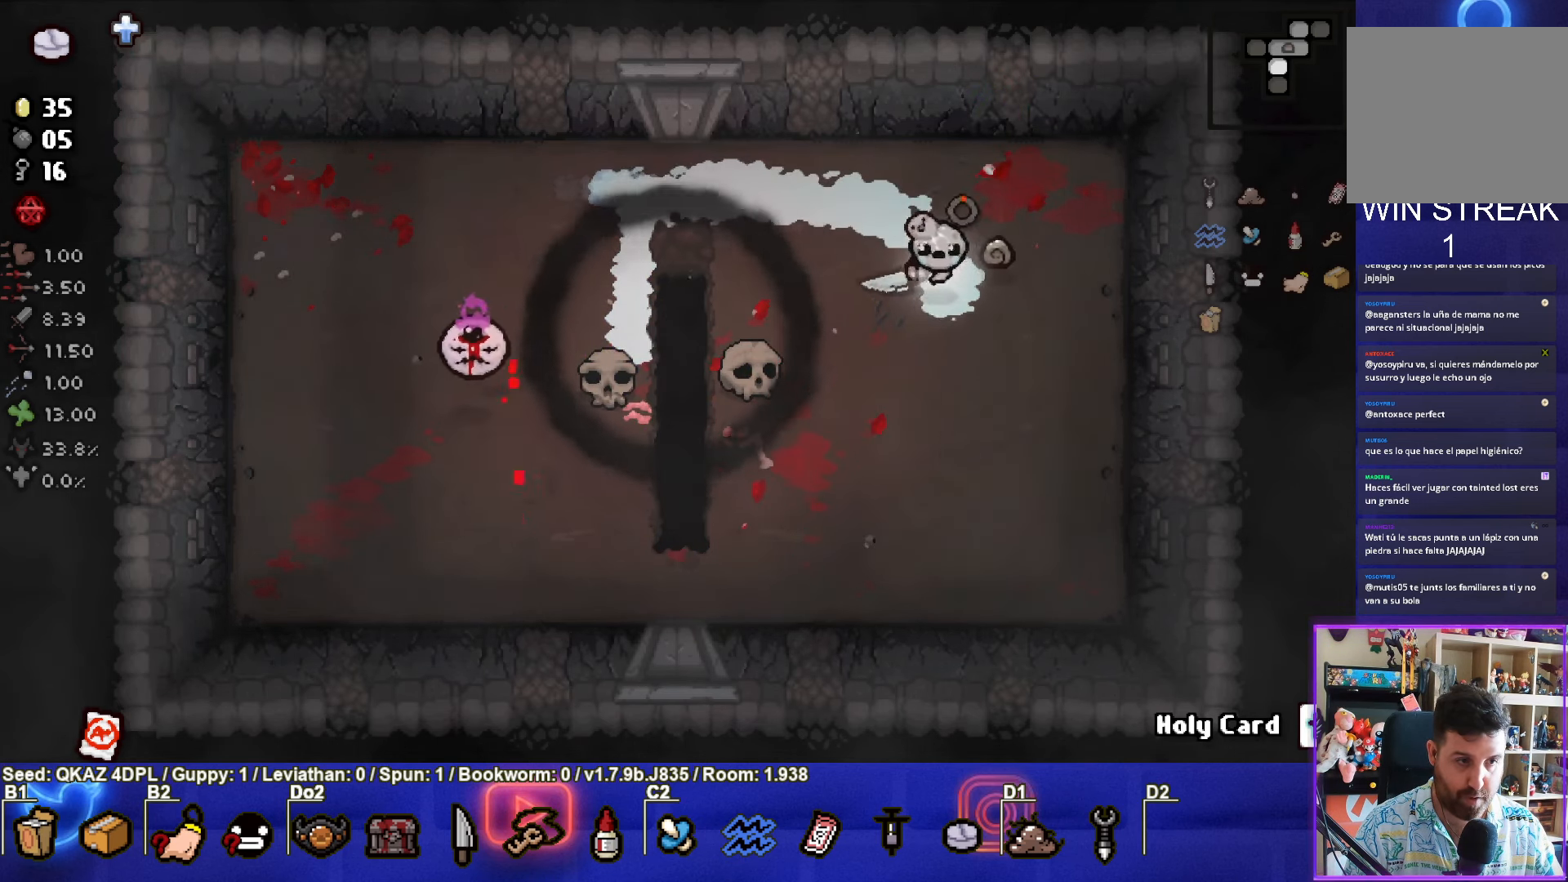
{"buttons": [], "left_stick": "right", "events": [[33, "left_stick", "center"], [116, "left_stick", "down-left"], [383, "SQUARE", "up"], [400, "left_stick", "center"], [466, "left_stick", "right"]]}
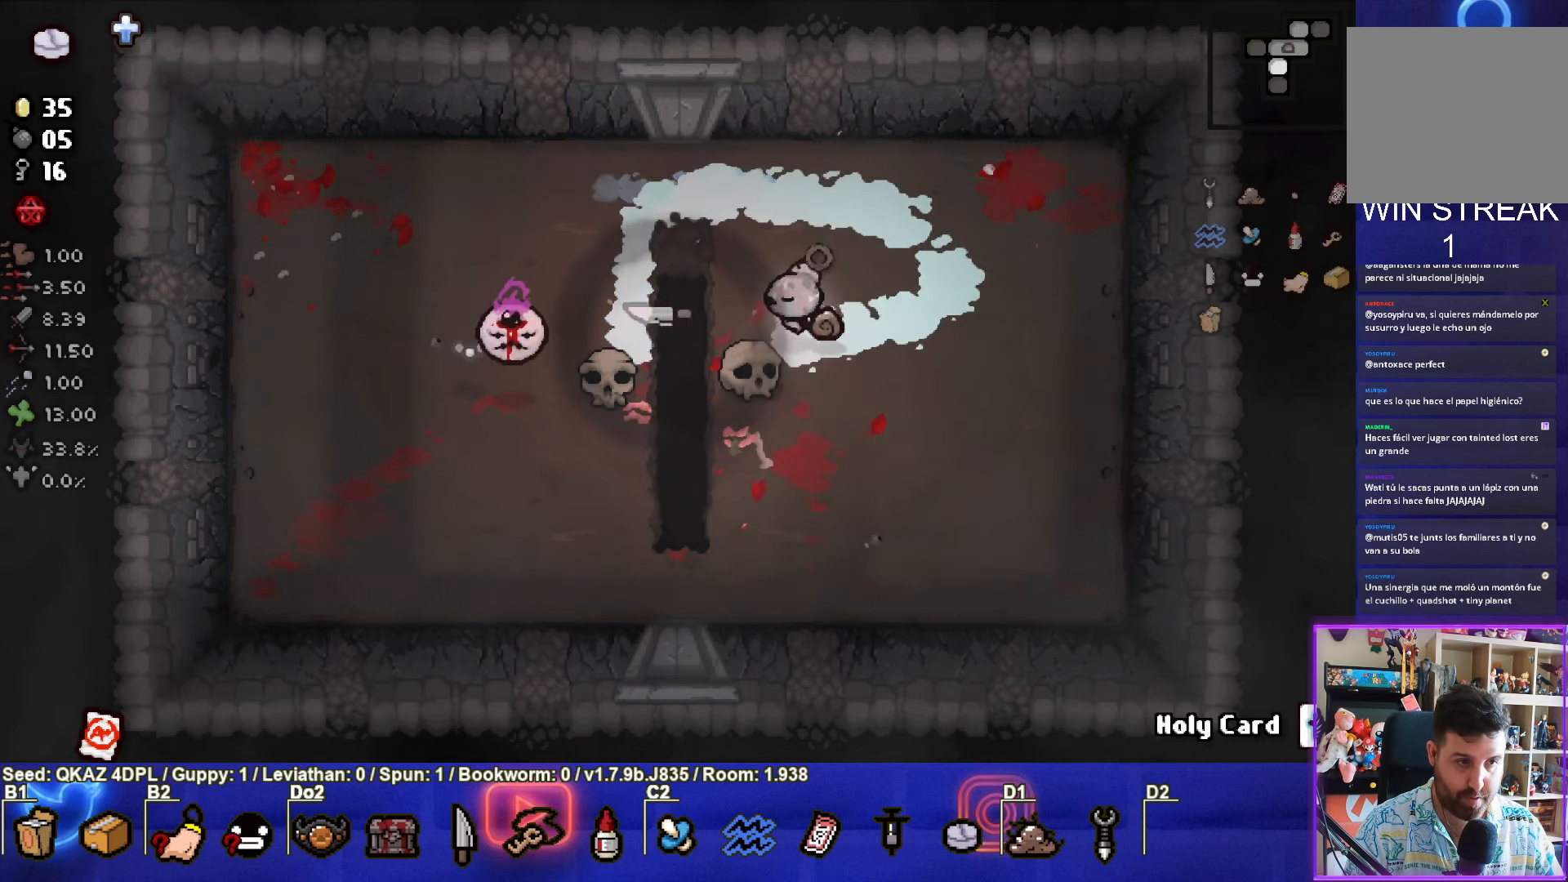
{"buttons": [], "left_stick": "center", "events": [[350, "left_stick", "down-right"], [500, "left_stick", "center"]]}
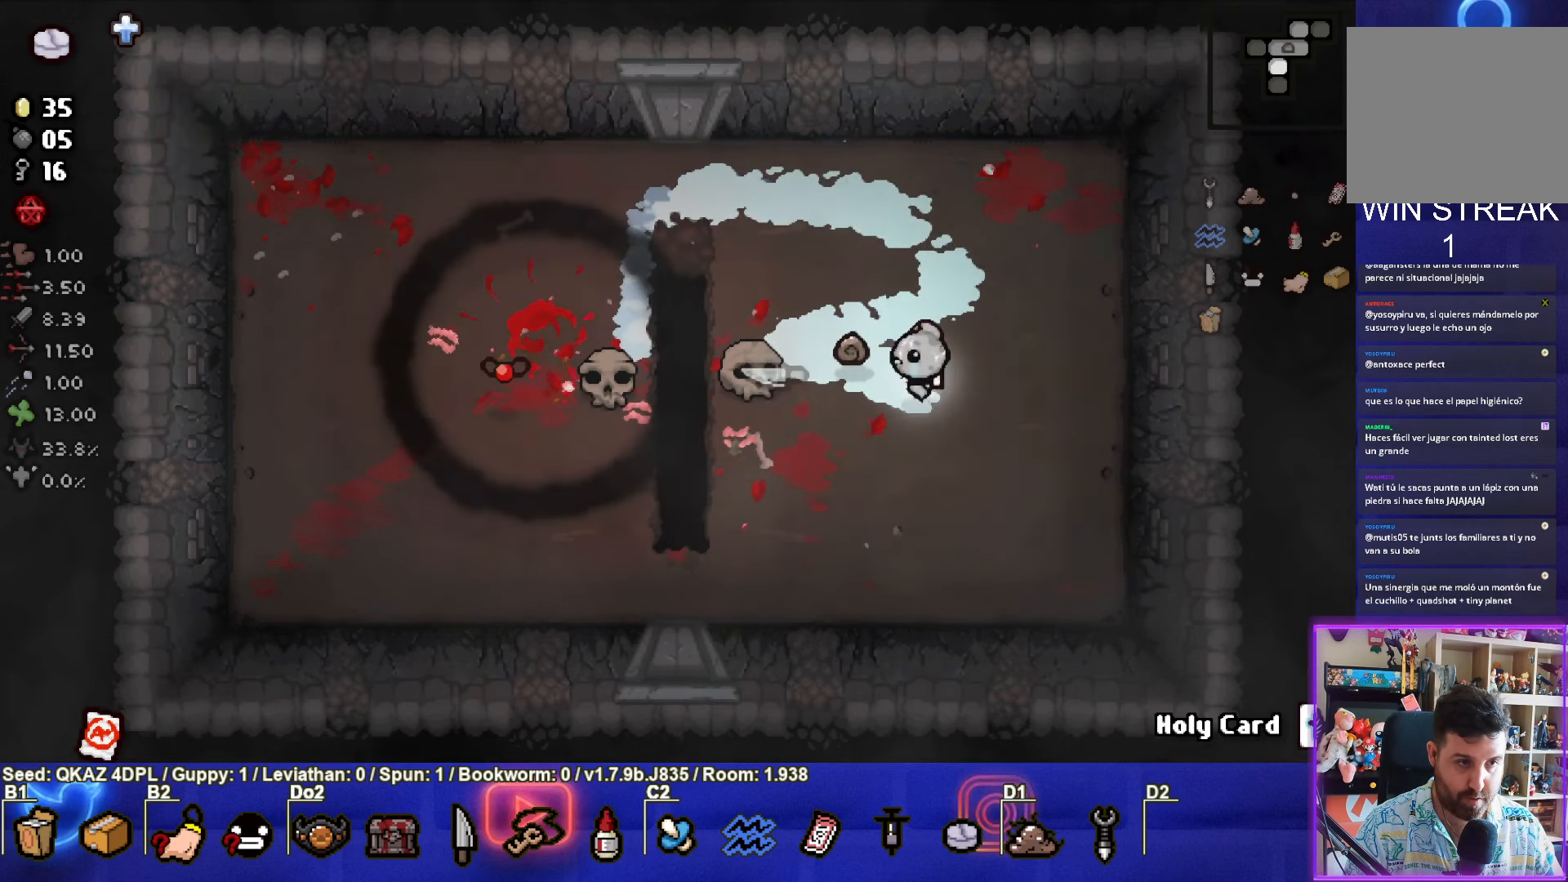
{"buttons": ["SQUARE"], "left_stick": "up-left", "events": [[66, "SQUARE", "down"], [183, "left_stick", "left"], [450, "left_stick", "up-left"]]}
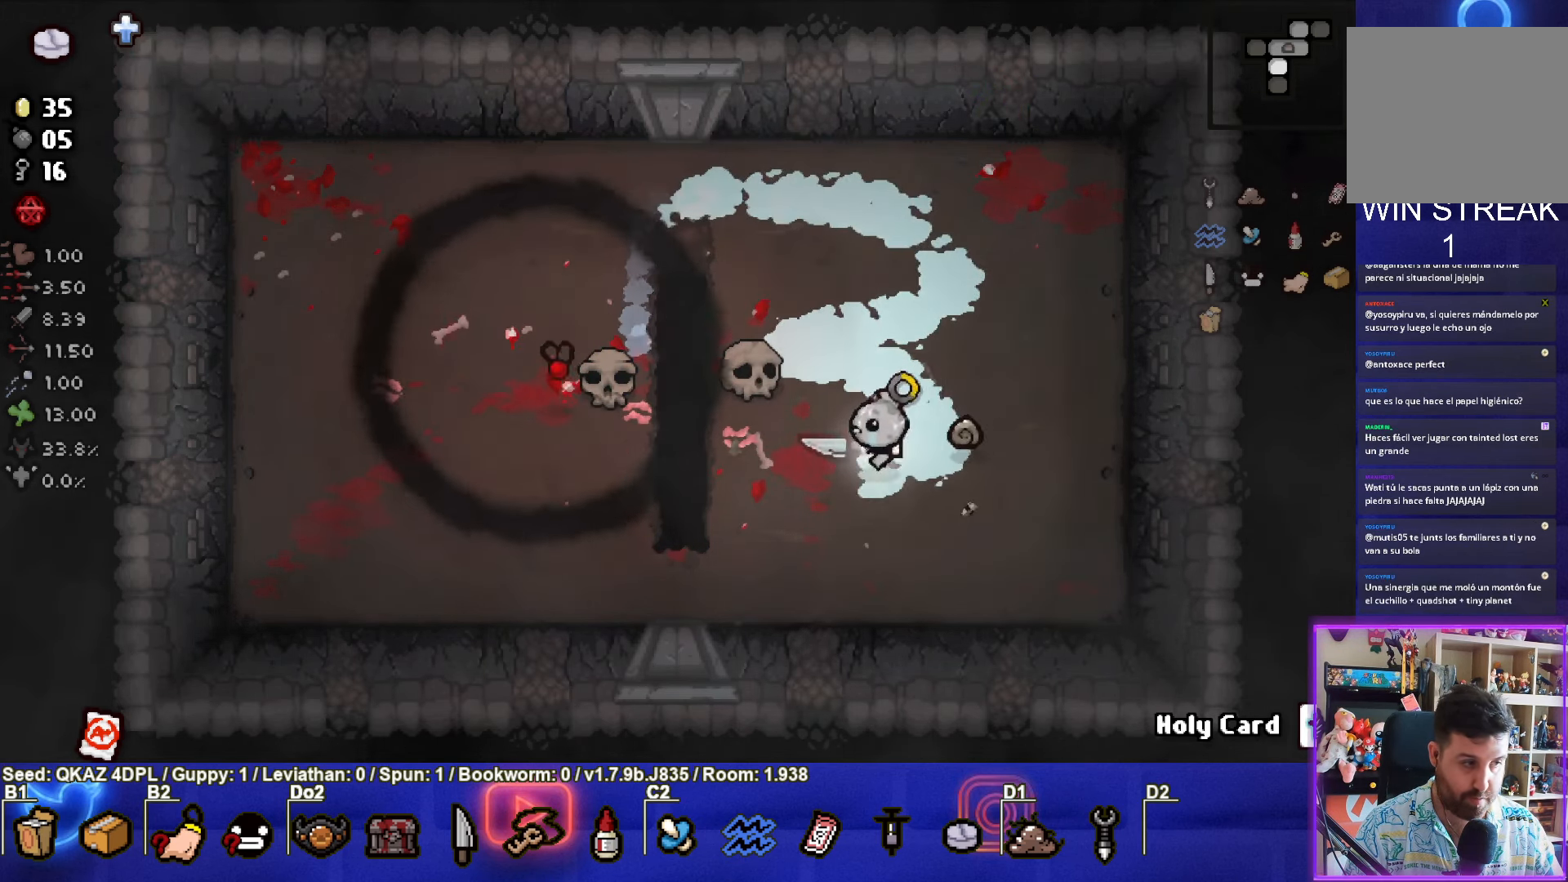
{"buttons": [], "left_stick": "right", "events": [[50, "left_stick", "up"], [150, "left_stick", "center"], [216, "SQUARE", "up"], [400, "left_stick", "right"]]}
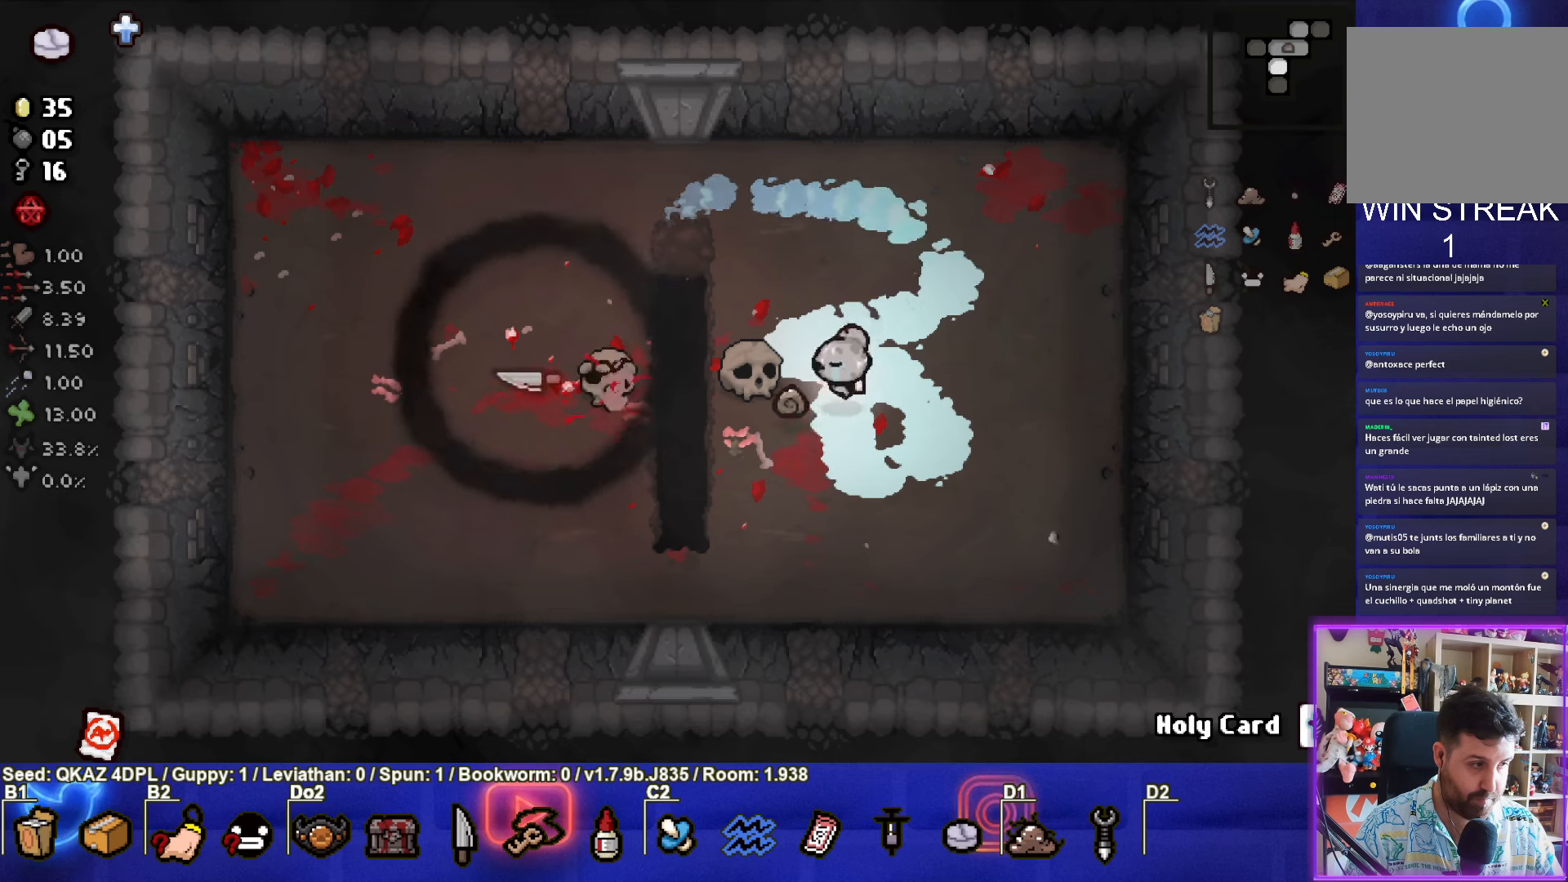
{"buttons": [], "left_stick": "down-left", "events": [[167, "left_stick", "down-right"], [333, "left_stick", "down-left"]]}
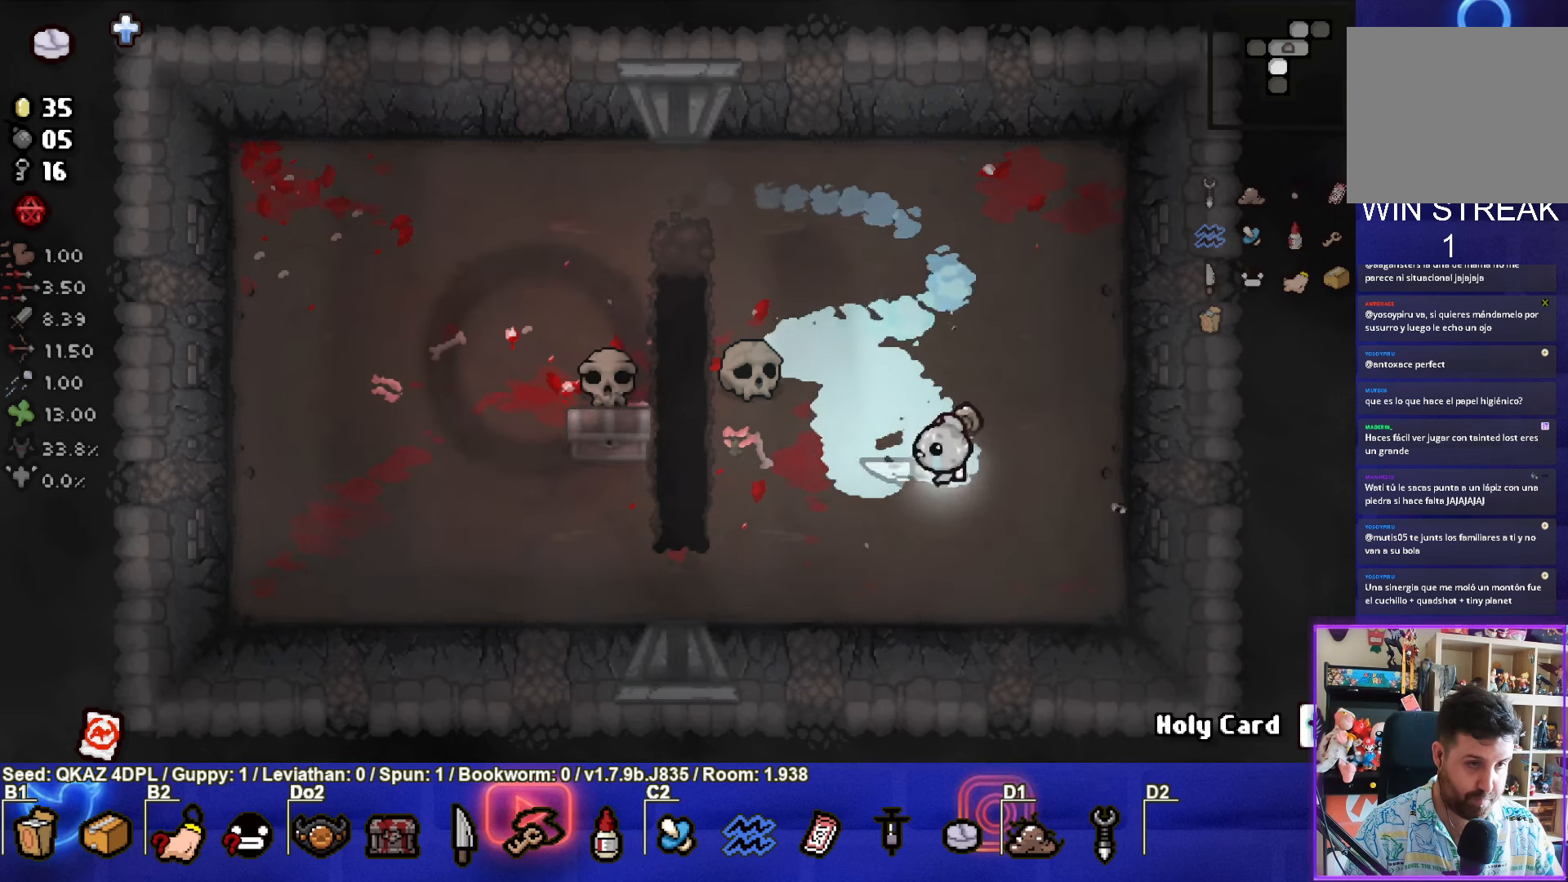
{"buttons": [], "left_stick": "left", "events": [[117, "left_stick", "left"]]}
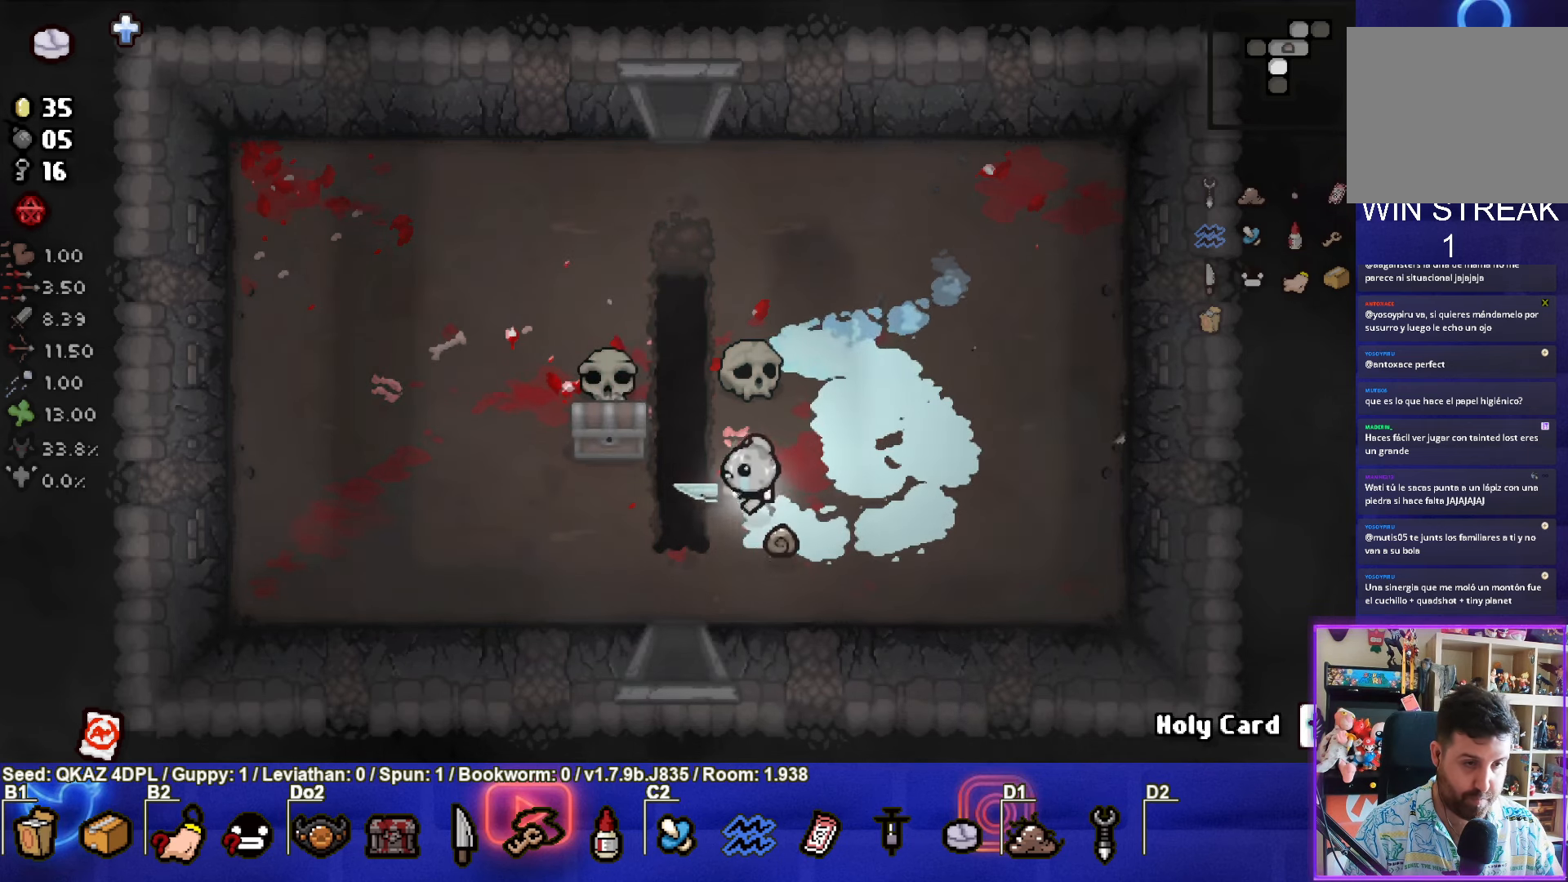
{"buttons": [], "left_stick": "down", "events": [[233, "left_stick", "down"]]}
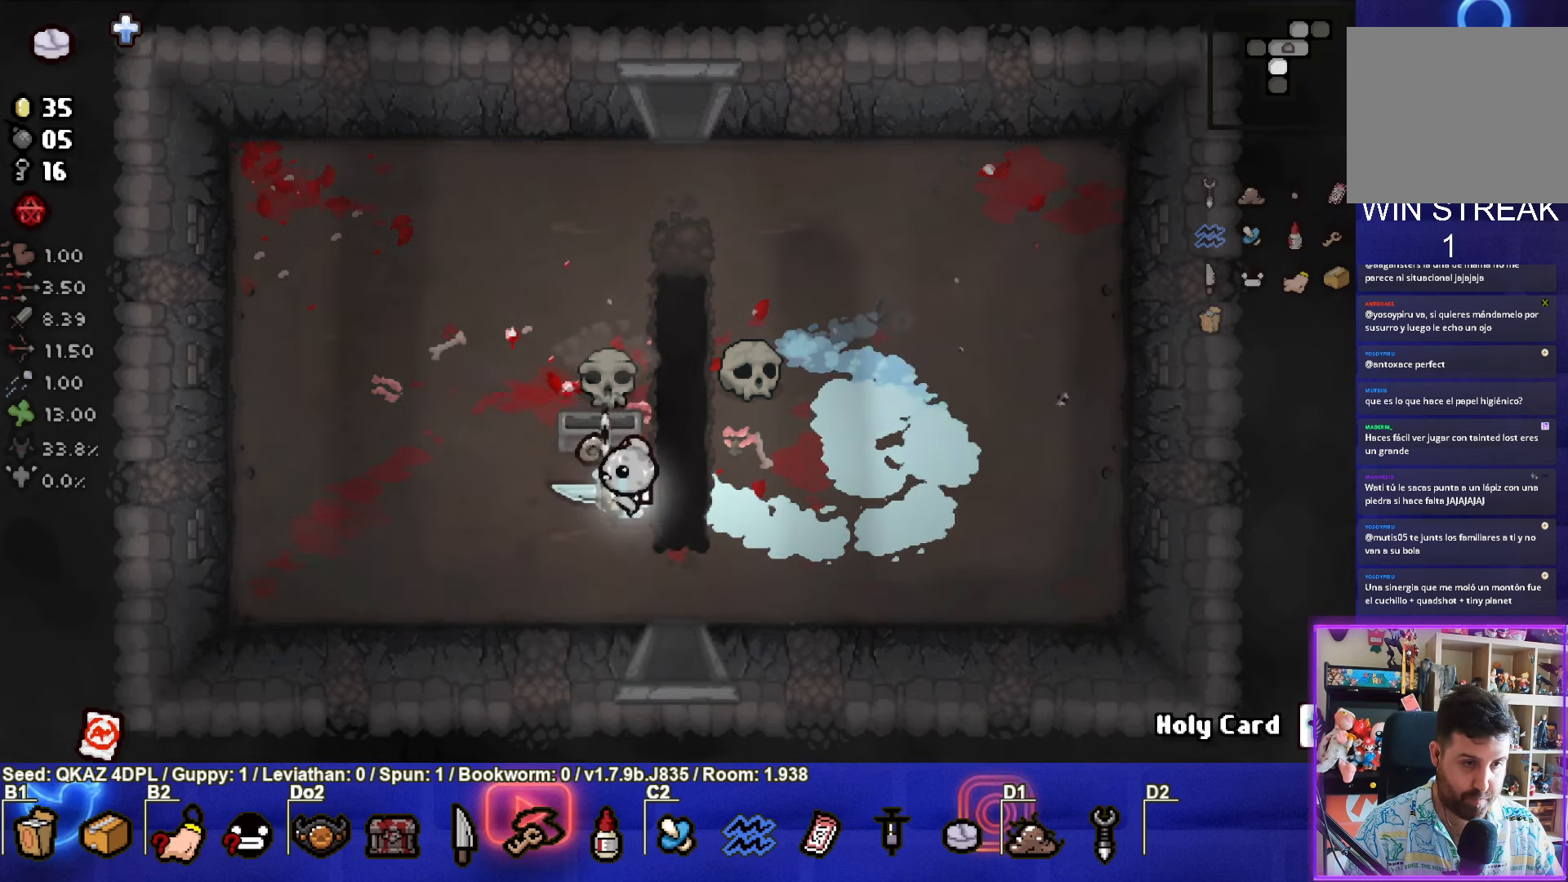
{"buttons": [], "left_stick": "center", "events": [[450, "left_stick", "center"]]}
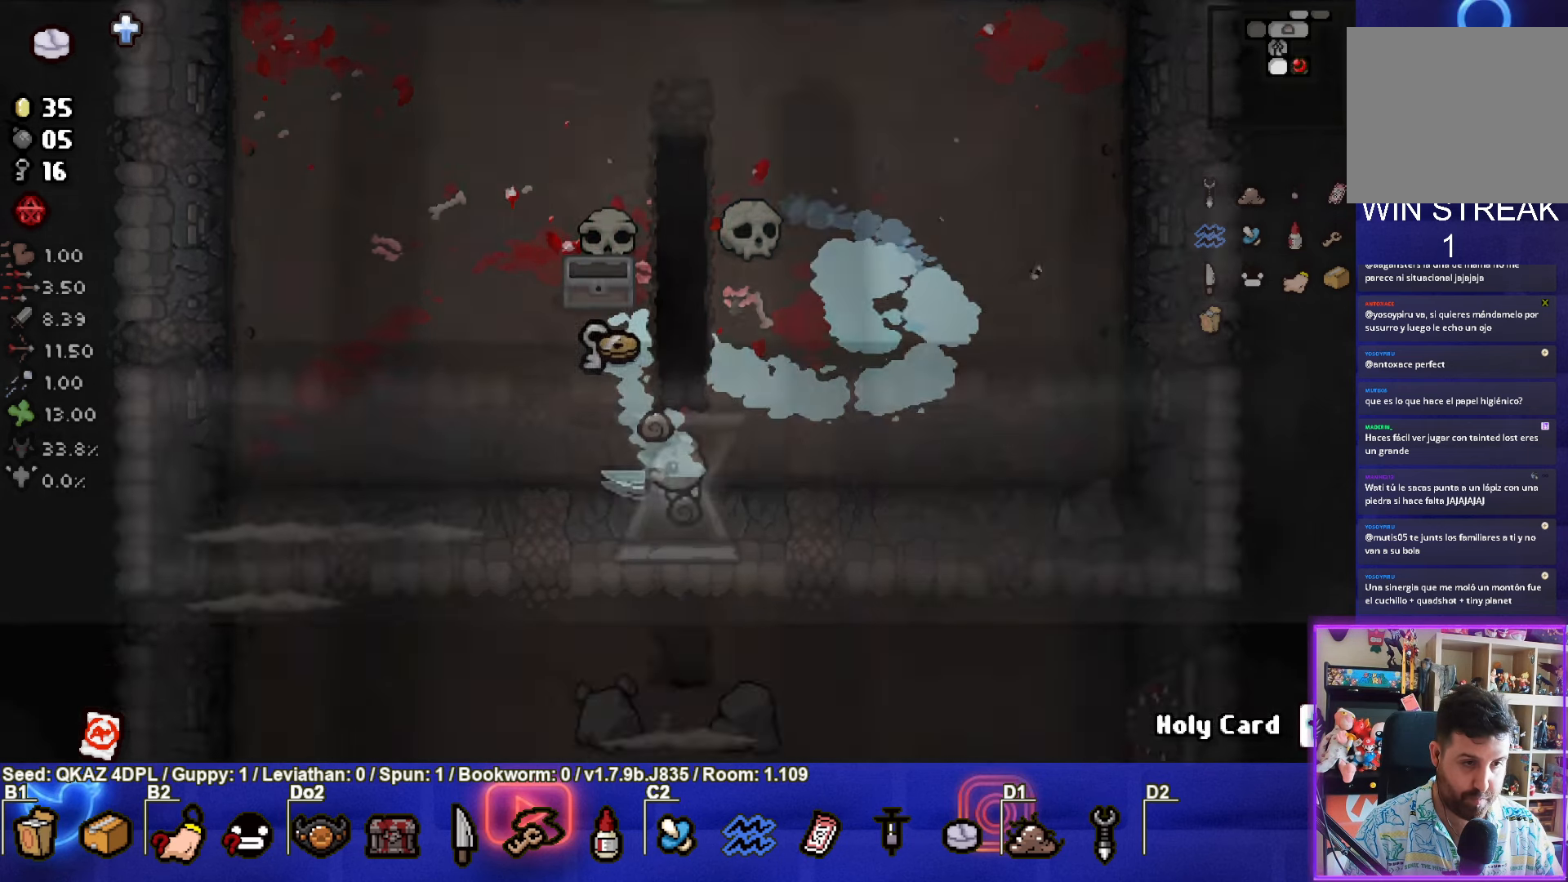
{"buttons": ["CROSS"], "left_stick": "left", "events": [[333, "CROSS", "down"], [400, "left_stick", "left"]]}
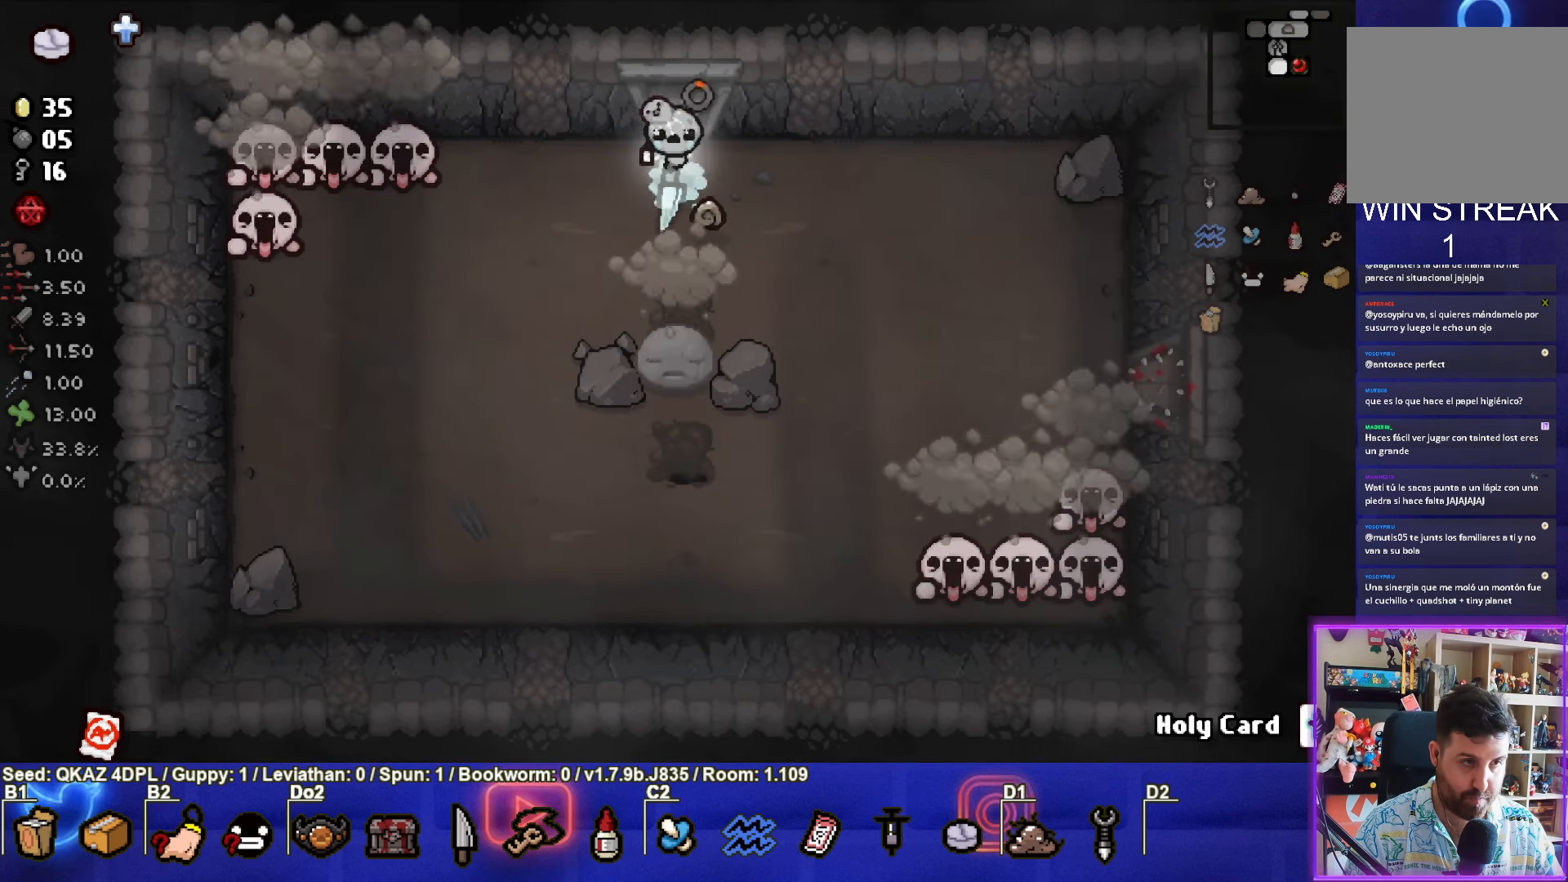
{"buttons": [], "left_stick": "down", "events": [[17, "SQUARE", "down"], [100, "CROSS", "up"], [267, "SQUARE", "up"], [450, "left_stick", "down"]]}
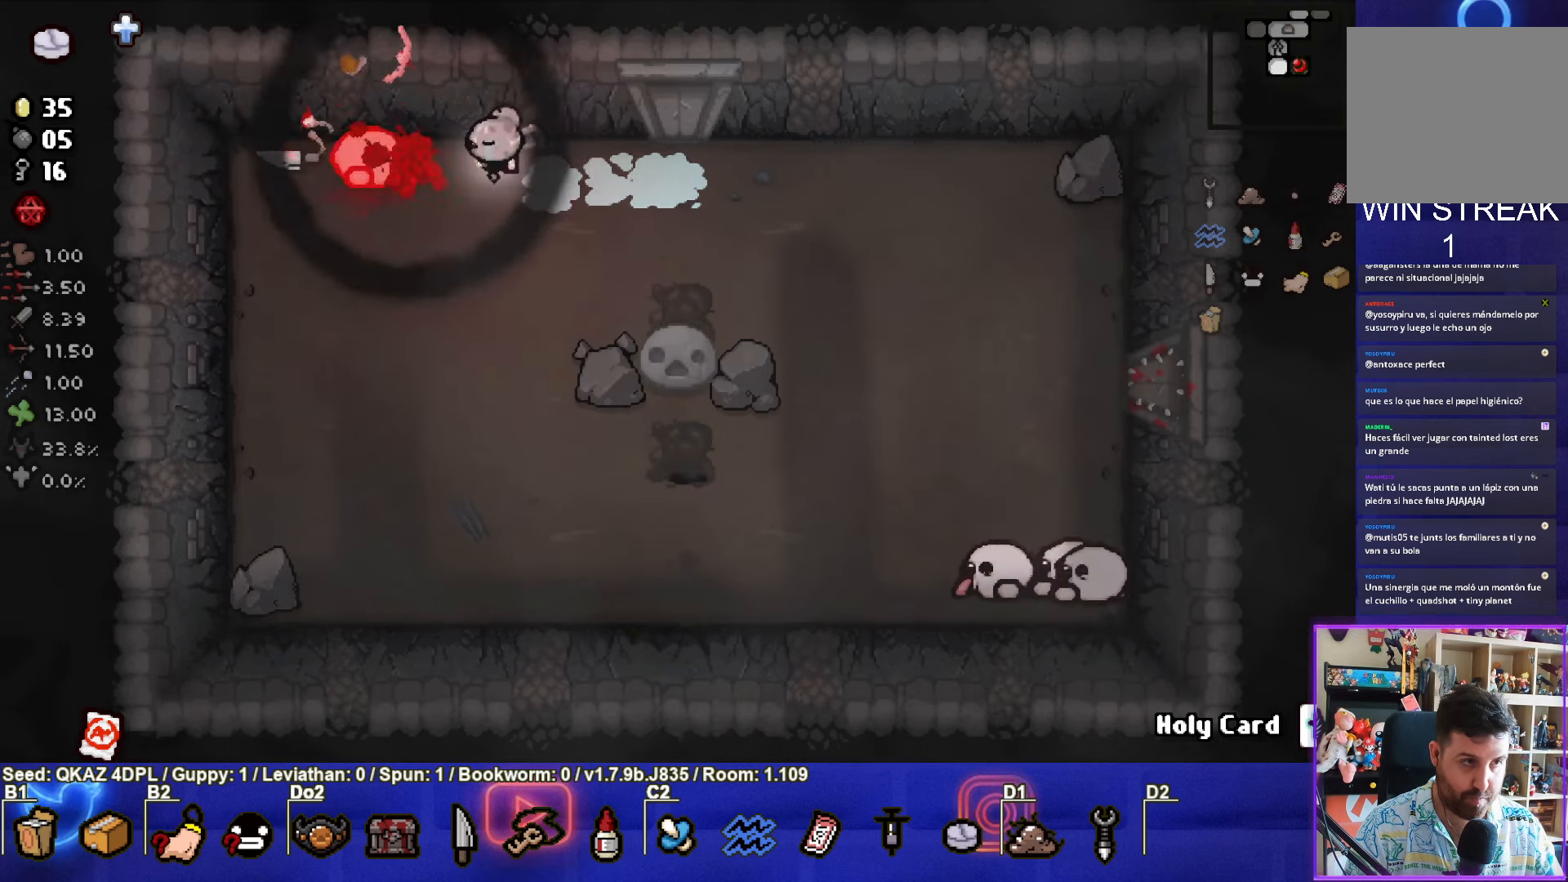
{"buttons": ["CIRCLE"], "left_stick": "down-left", "events": [[200, "left_stick", "down-left"], [317, "CIRCLE", "down"]]}
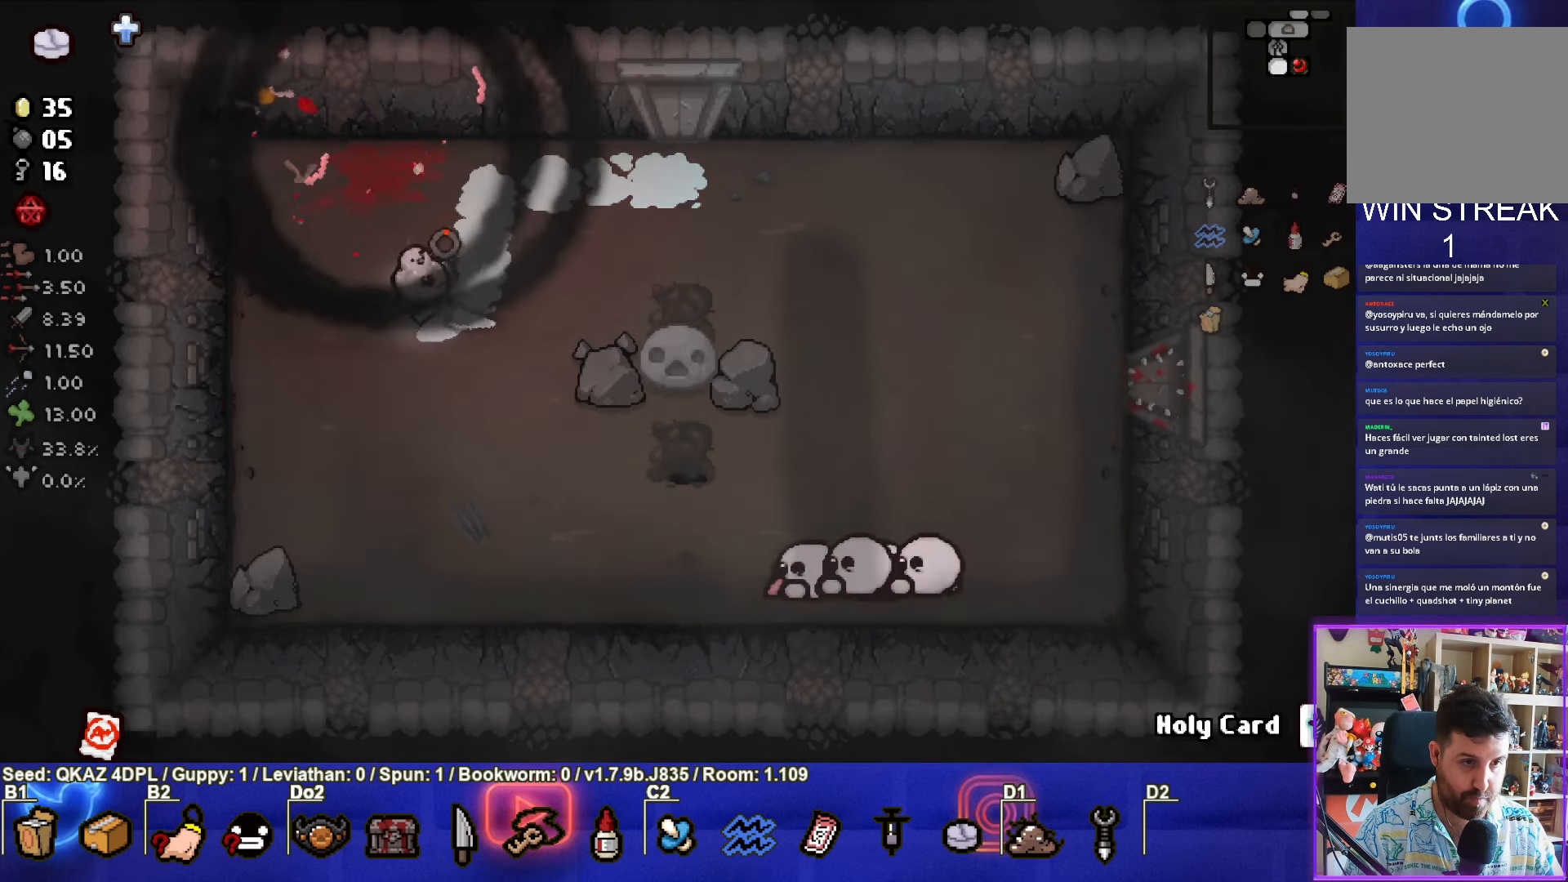
{"buttons": ["CIRCLE"], "left_stick": "down", "events": [[150, "left_stick", "down"]]}
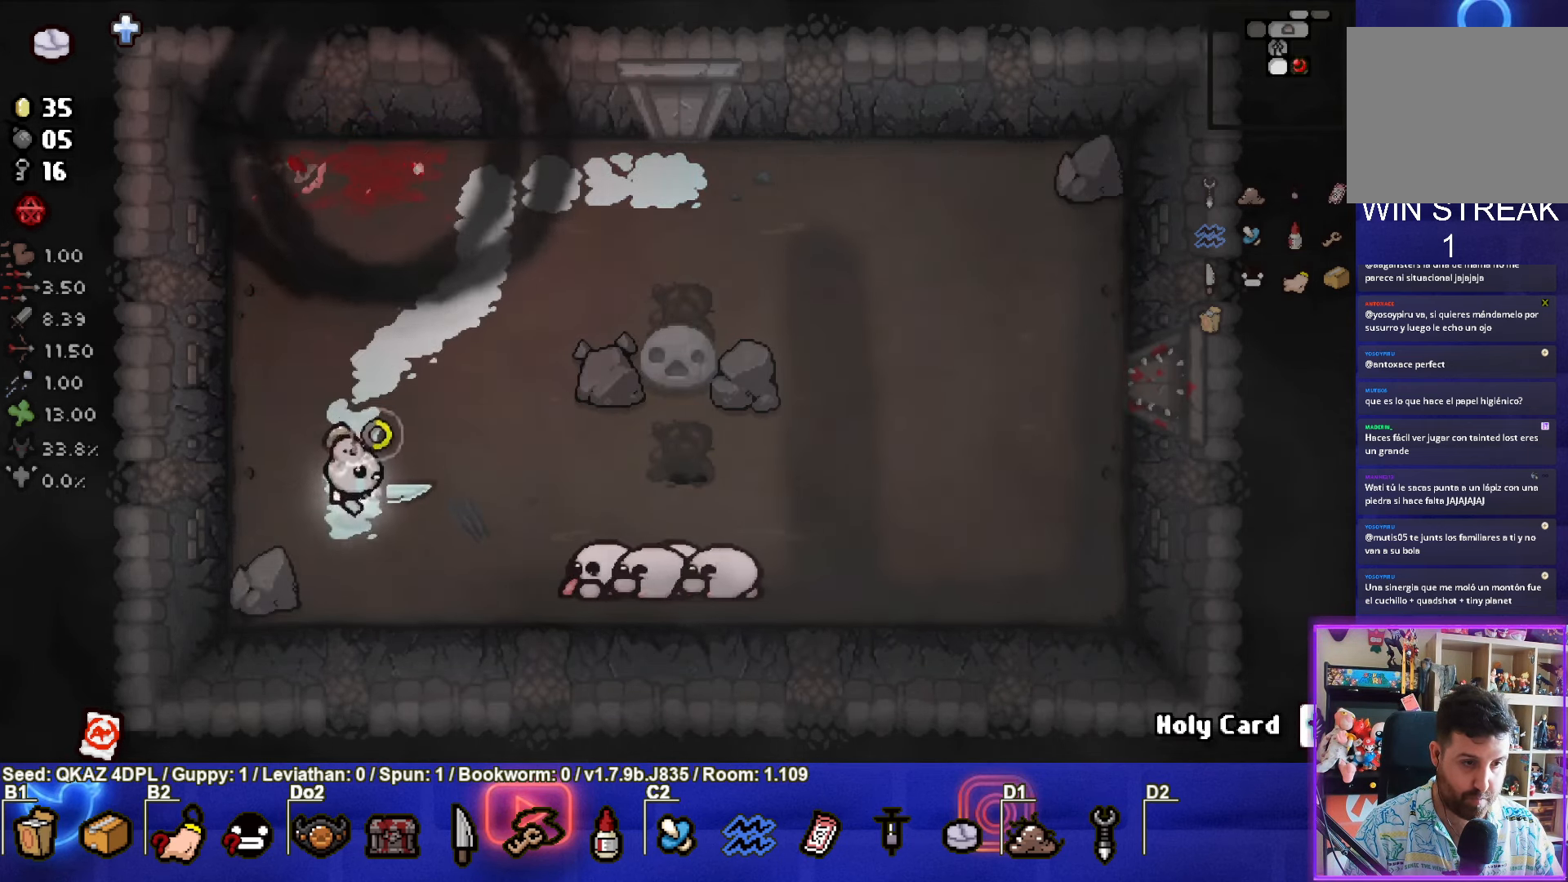
{"buttons": [], "left_stick": "up-left", "events": [[50, "CIRCLE", "up"], [67, "left_stick", "down-left"], [184, "left_stick", "up-left"]]}
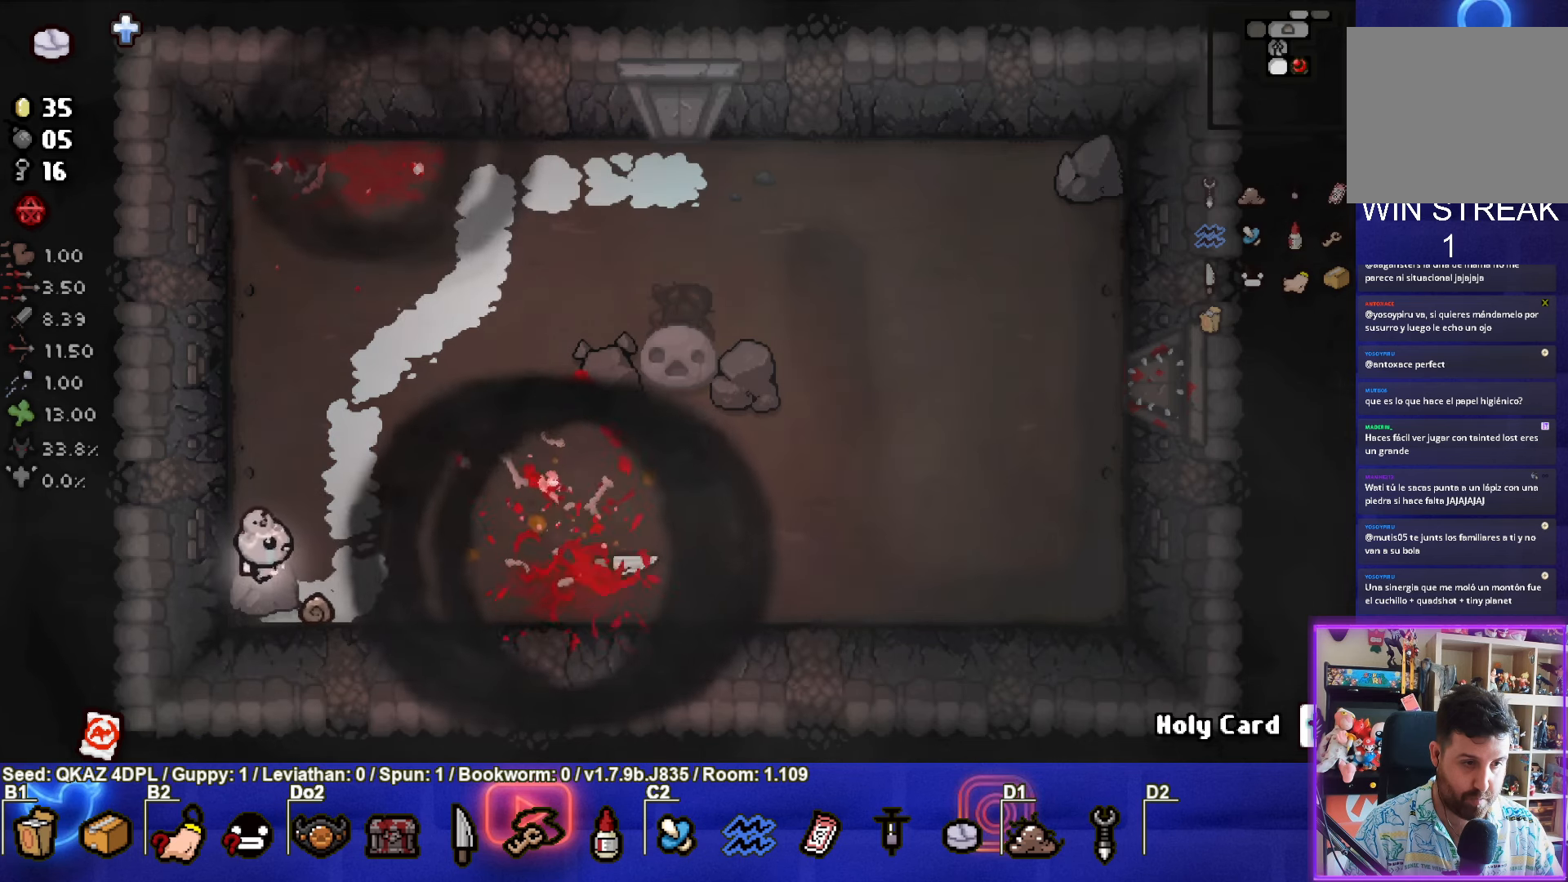
{"buttons": [], "left_stick": "up-right", "events": [[67, "left_stick", "up"], [300, "left_stick", "up-right"]]}
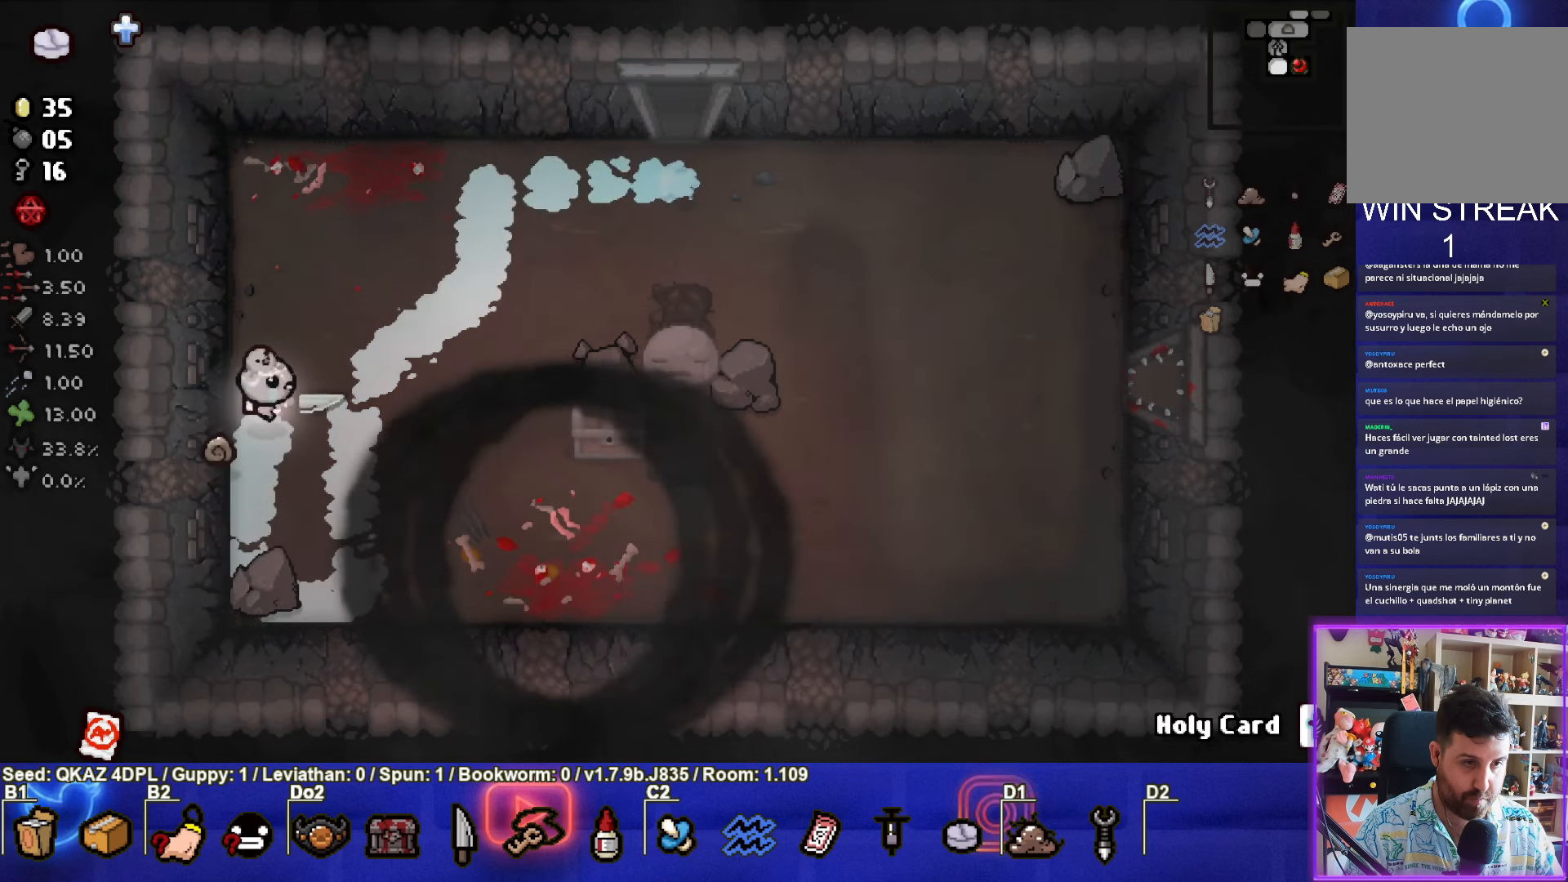
{"buttons": [], "left_stick": "down-right", "events": [[17, "left_stick", "right"], [384, "left_stick", "down-right"]]}
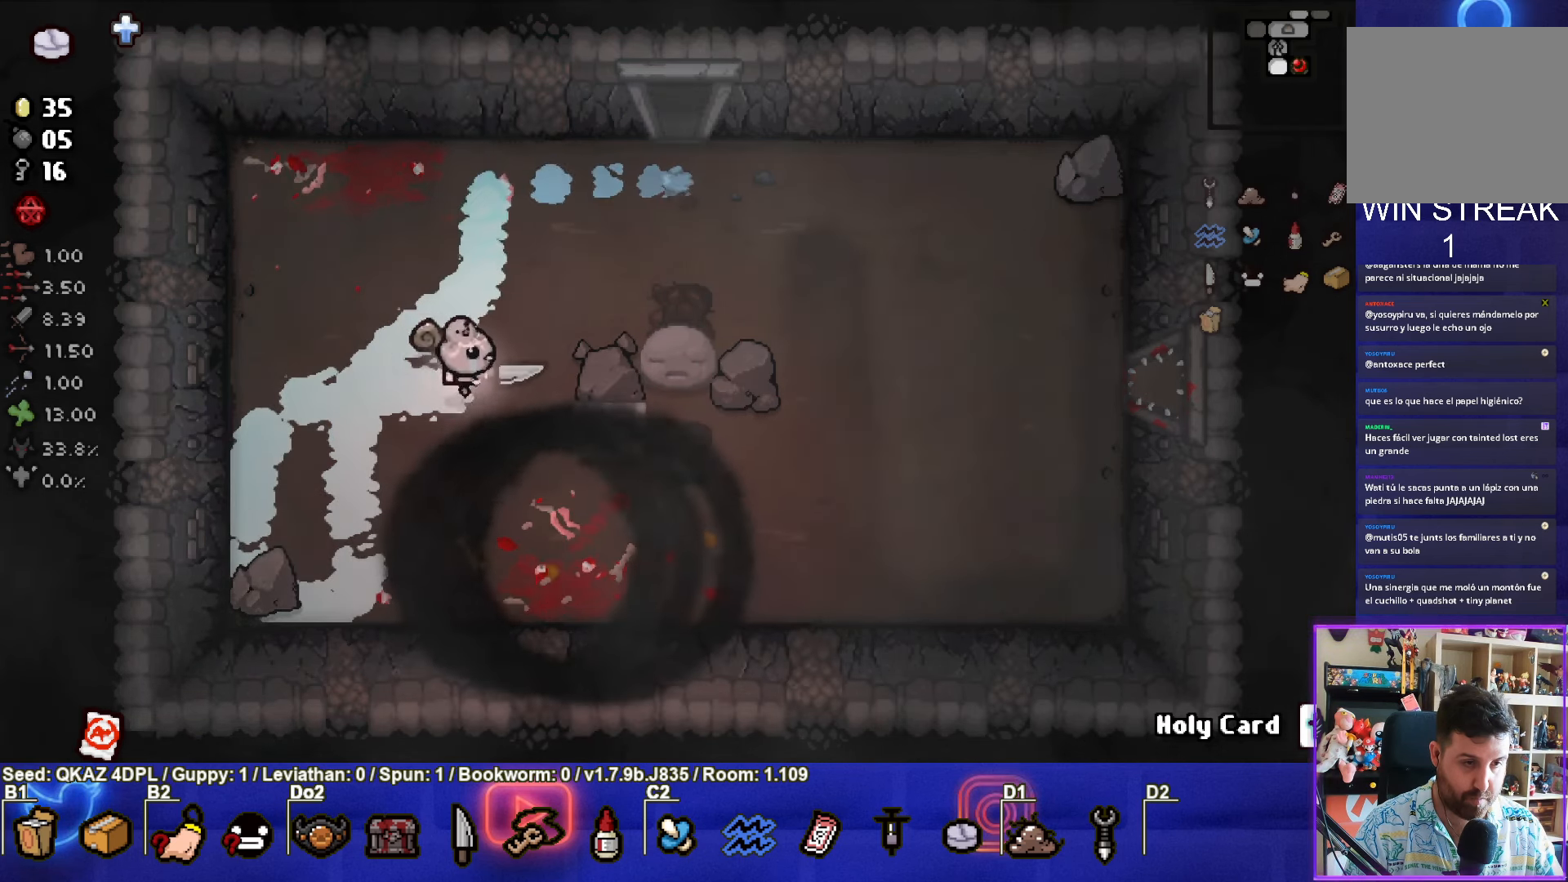
{"buttons": [], "left_stick": "center", "events": [[334, "left_stick", "down-left"], [500, "left_stick", "center"]]}
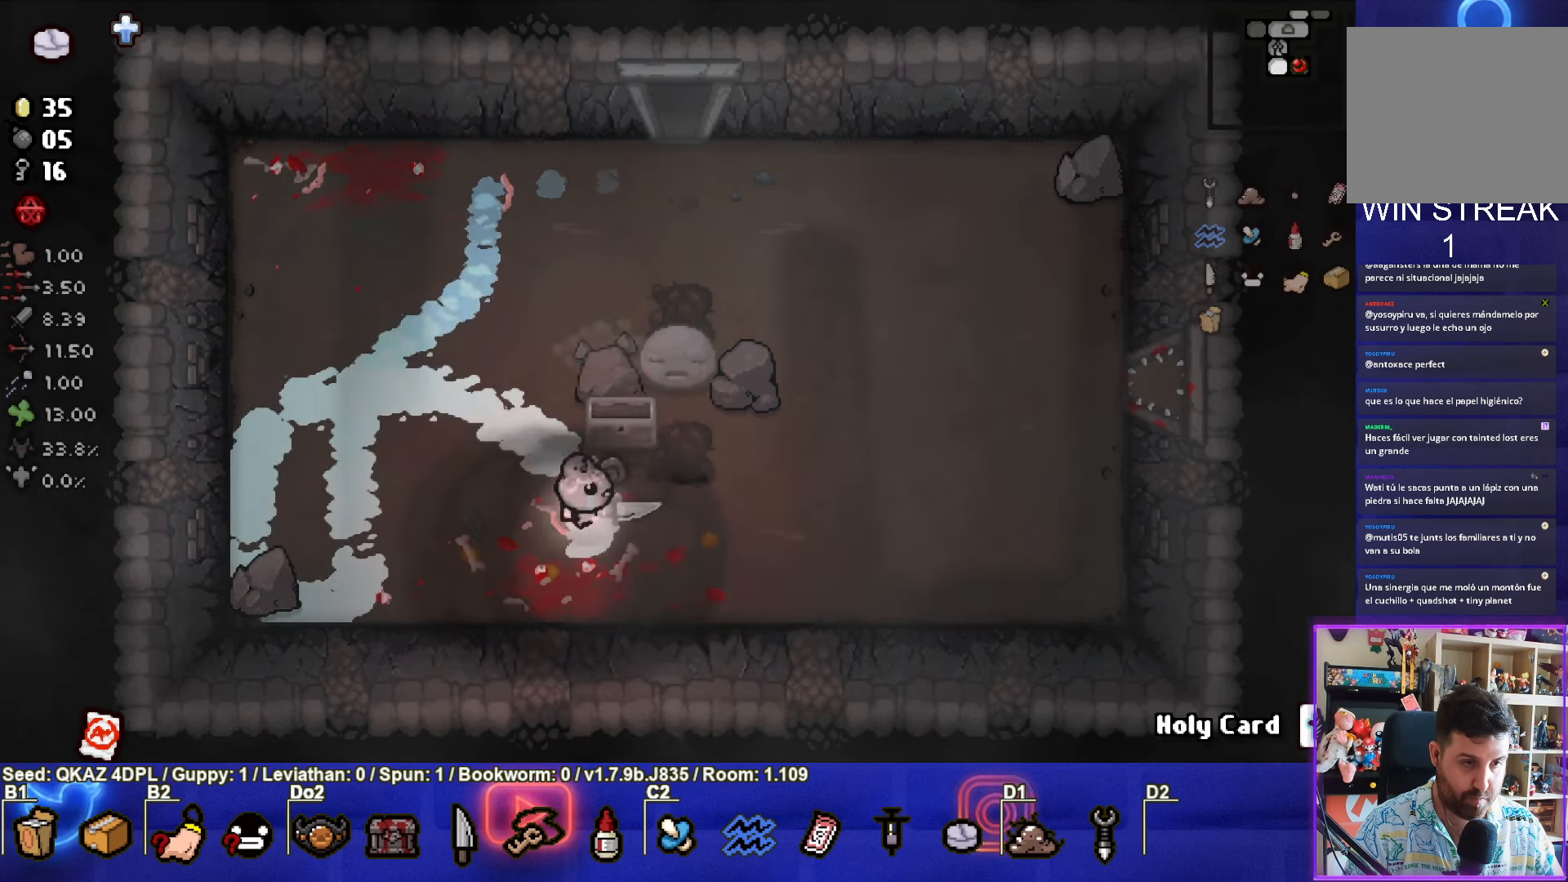
{"buttons": [], "left_stick": "up", "events": [[417, "left_stick", "up"]]}
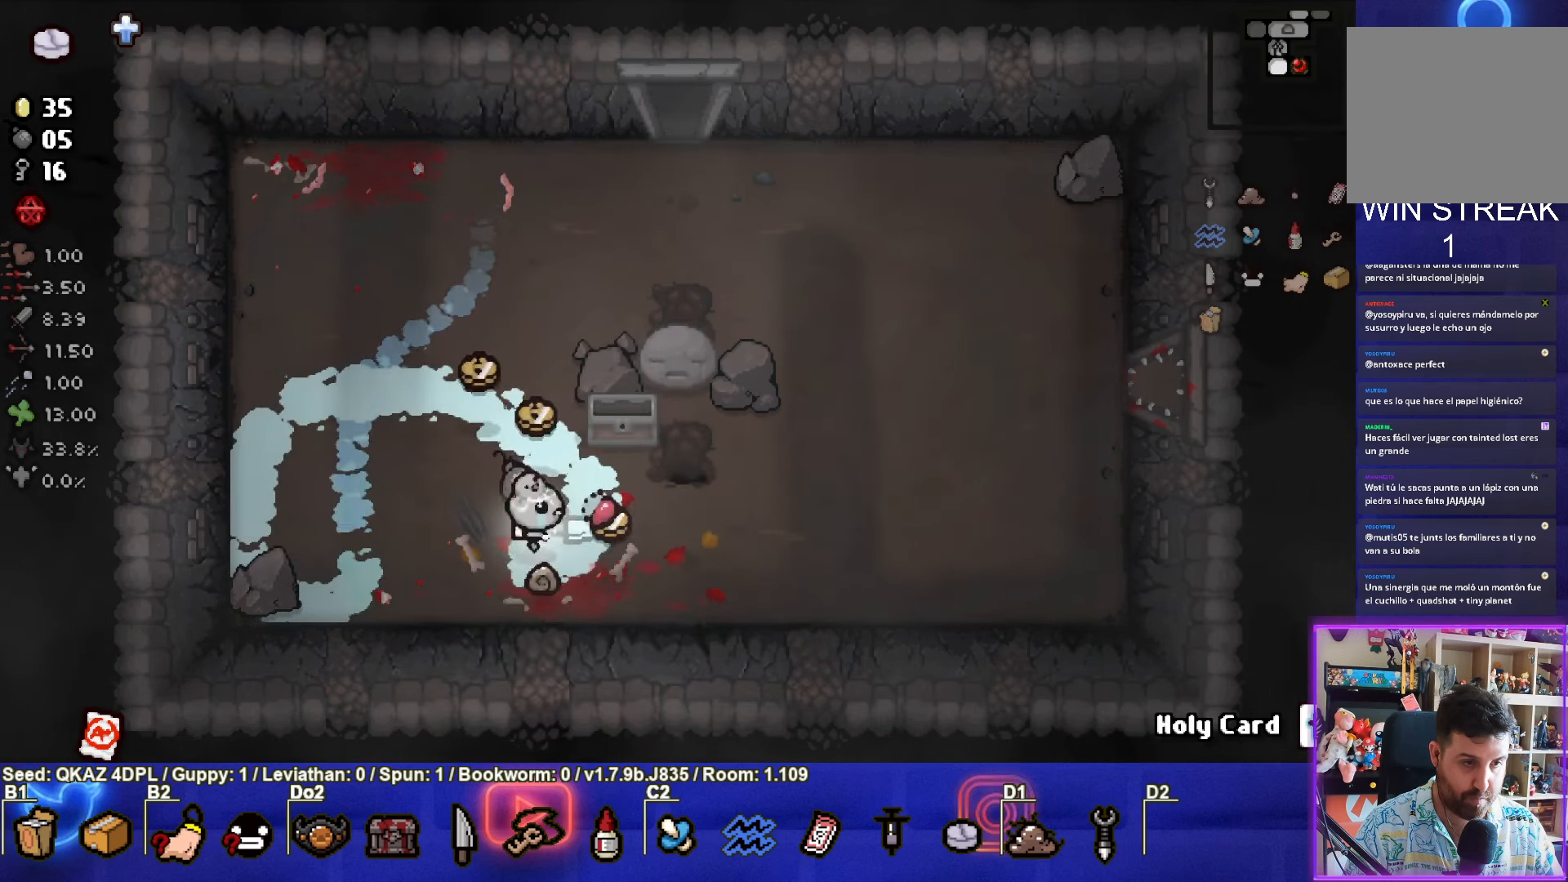
{"buttons": [], "left_stick": "left", "events": [[17, "left_stick", "down-right"], [350, "left_stick", "down-left"], [500, "left_stick", "left"]]}
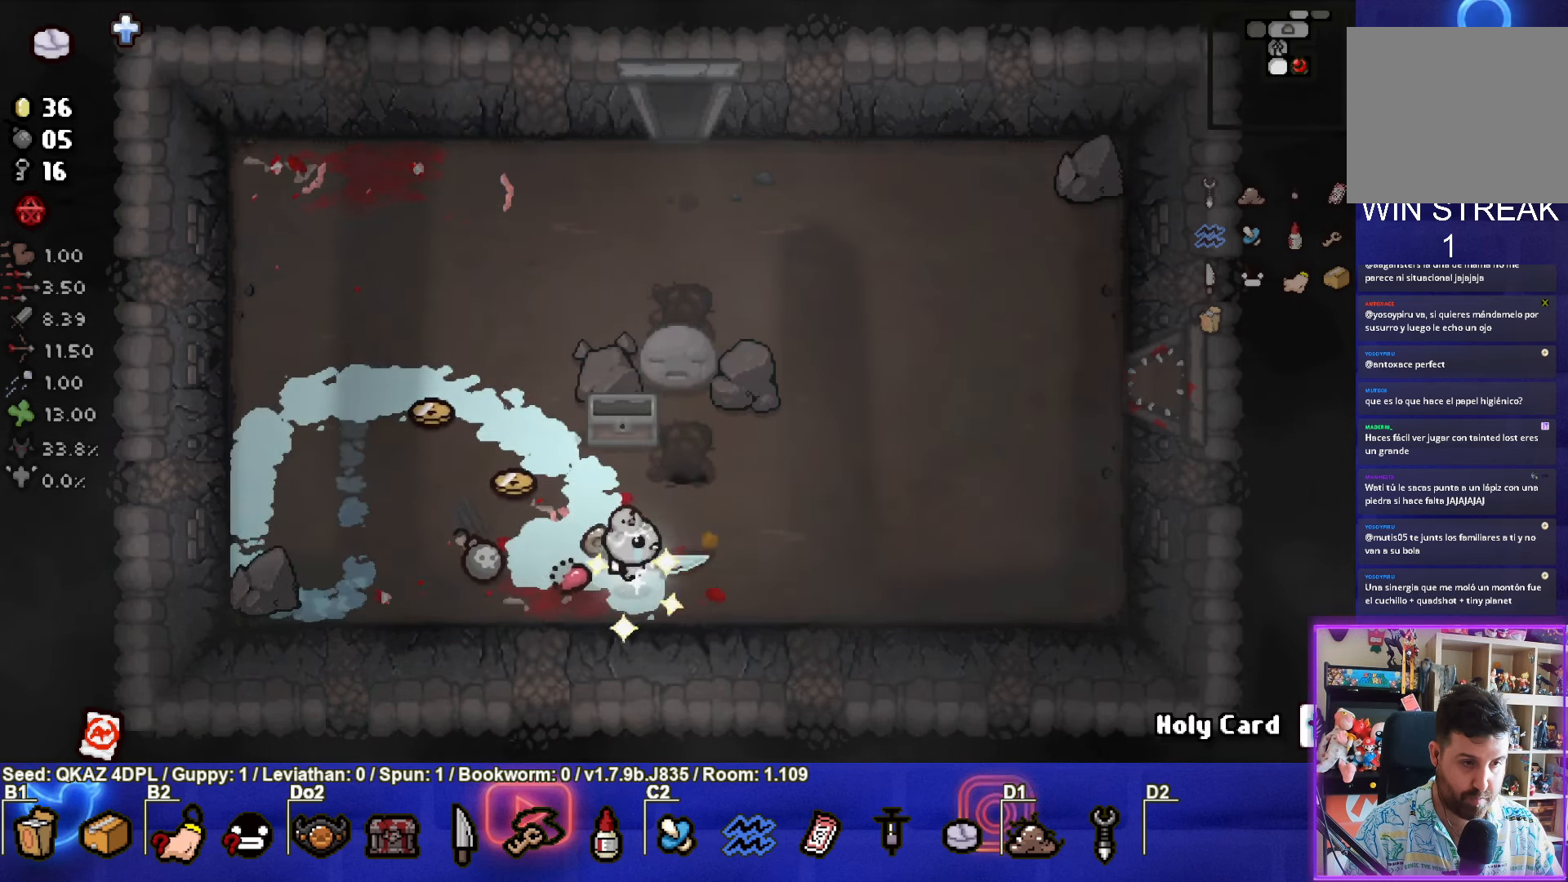
{"buttons": [], "left_stick": "up", "events": [[500, "left_stick", "up"]]}
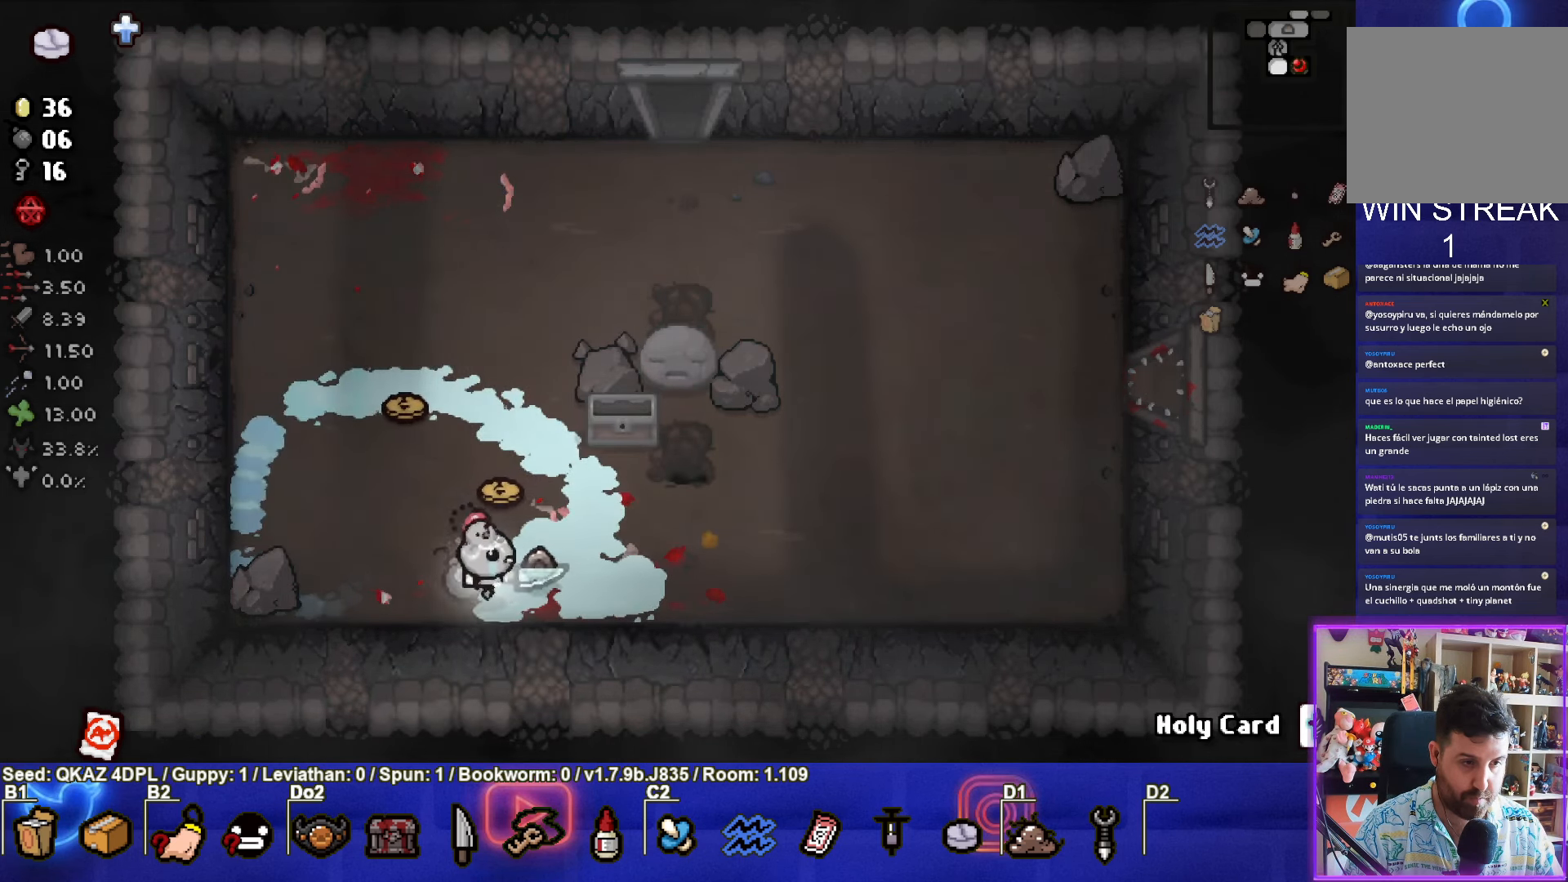
{"buttons": [], "left_stick": "up-left", "events": [[334, "left_stick", "up-left"]]}
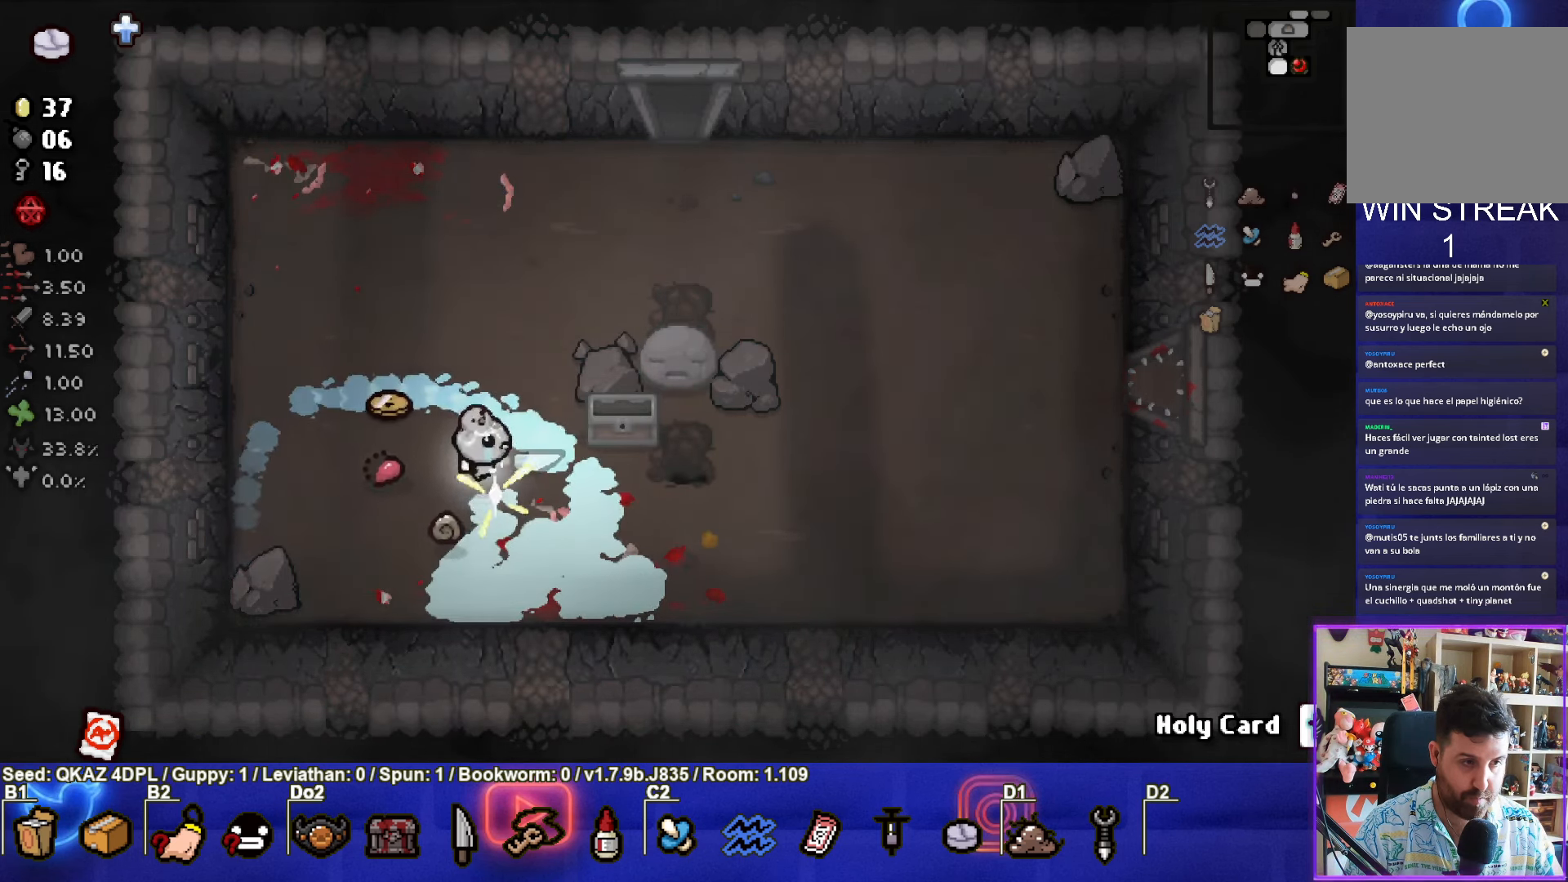
{"buttons": [], "left_stick": "up-right", "events": [[383, "left_stick", "up-right"]]}